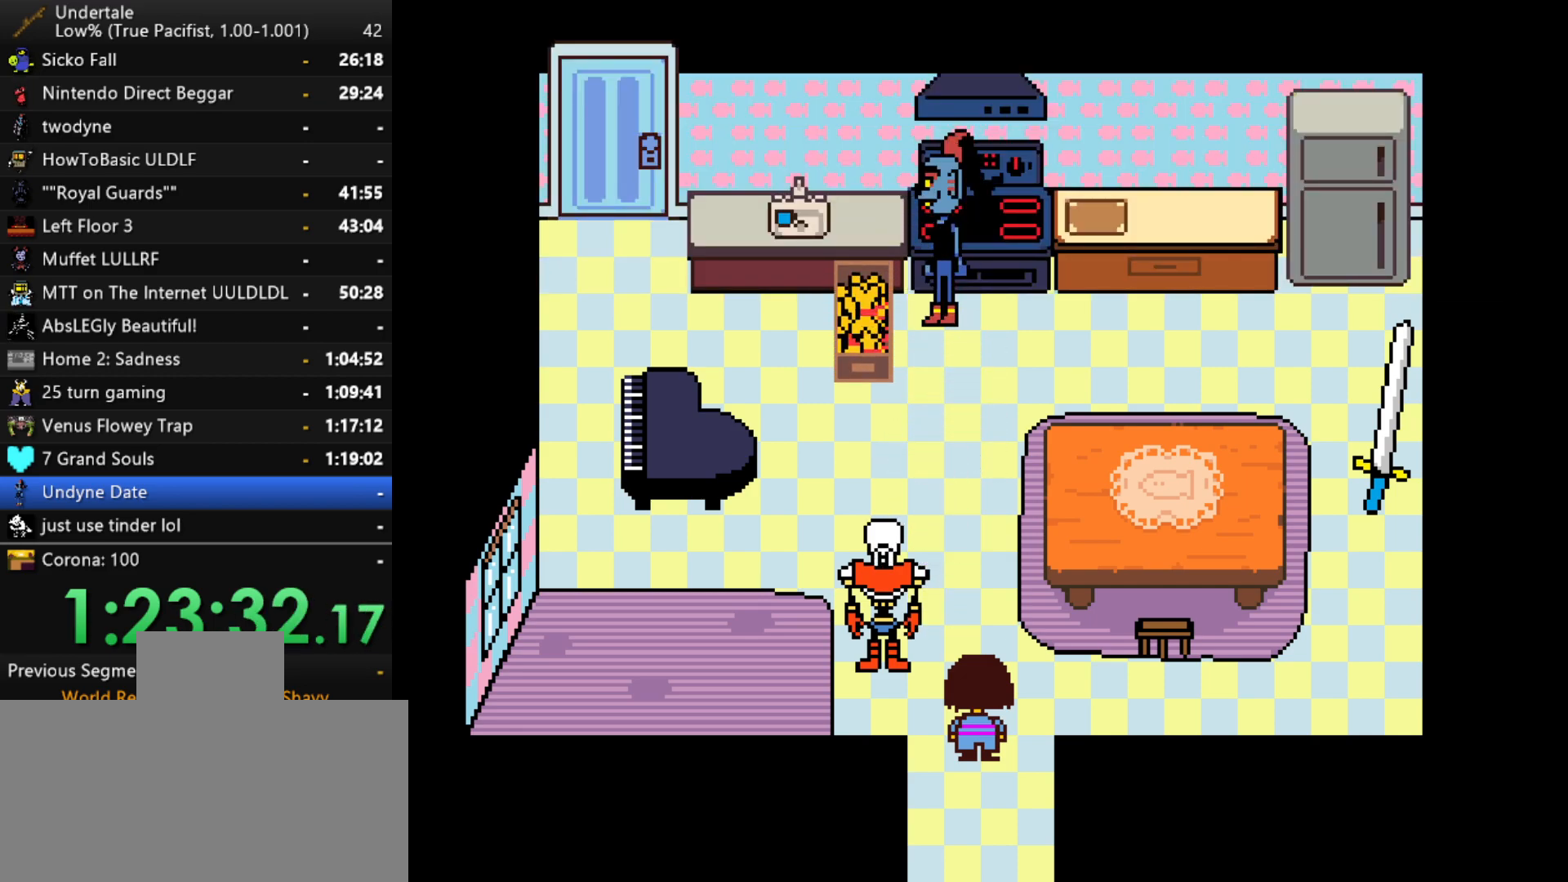
Gameplay with keyboard; each line is a JSON object with the keys held at the frame after it. "events" lists presses ("down") and releases ("up") of "c", "ctrl", "down", "left", "return", "right", "shift", "up", "x" and "z" between this image and that frame as [ms after this image, input, new state], when the widget could be followed in between. No other keys are recorded. Mouse input is not recorded.
{"keys": ["shift"], "events": [[333, "x", "down"], [383, "z", "down"], [433, "x", "up"], [483, "shift", "down"], [483, "z", "up"]]}
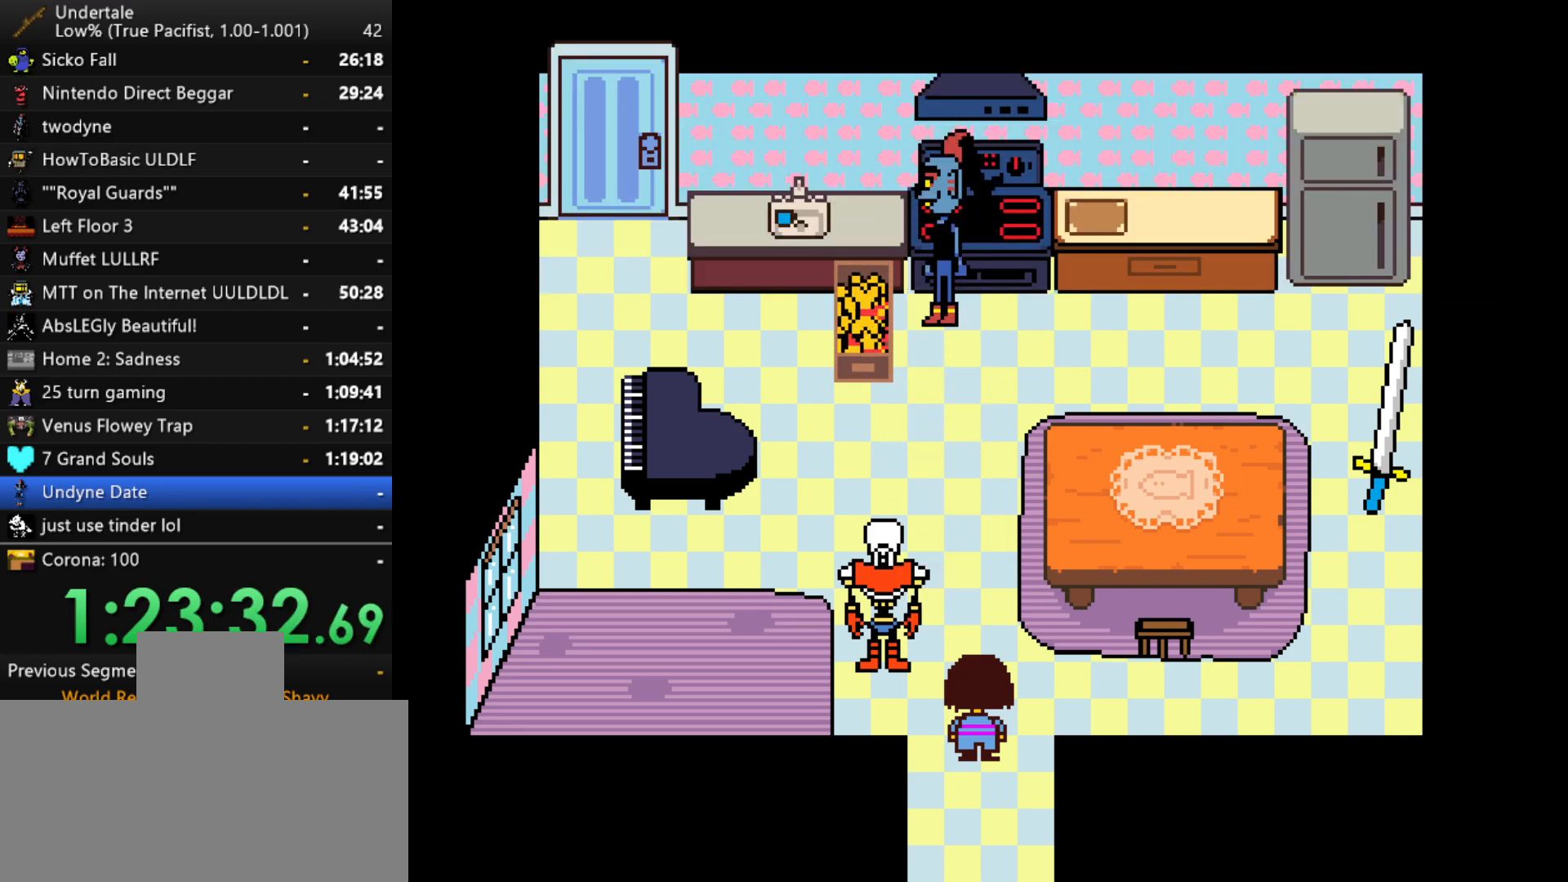
{"keys": [], "events": [[67, "shift", "up"], [67, "x", "down"], [117, "z", "down"], [167, "shift", "down"], [167, "x", "up"], [217, "return", "down"], [217, "z", "up"], [250, "return", "up"], [250, "shift", "up"], [300, "x", "down"], [300, "z", "down"], [350, "x", "up"], [350, "z", "up"], [400, "return", "down"], [400, "shift", "down"], [450, "return", "up"], [450, "shift", "up"]]}
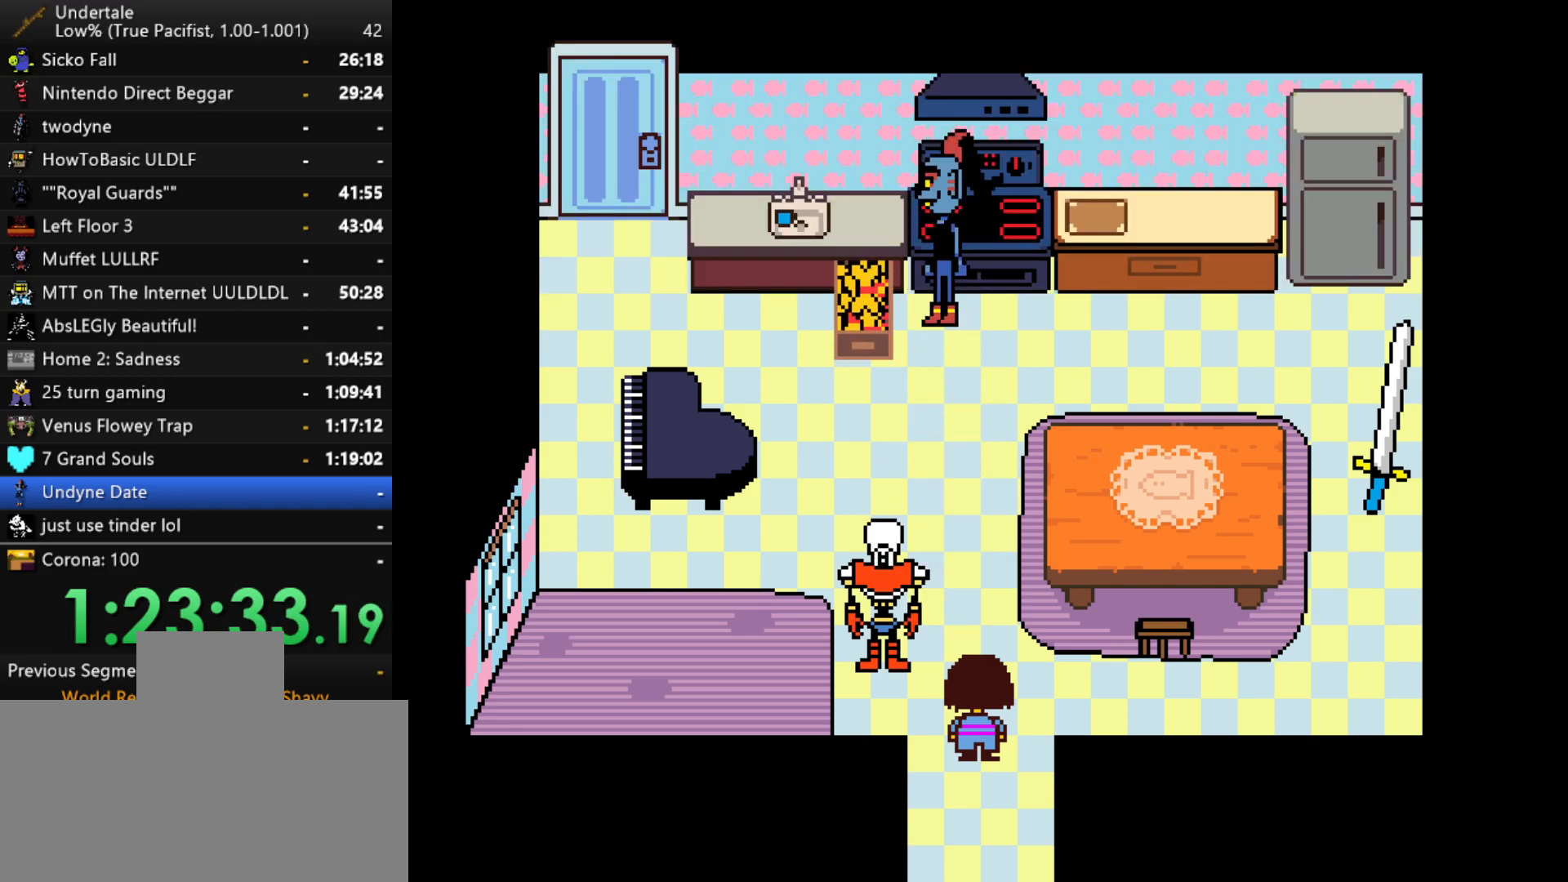
{"keys": ["x", "z"], "events": [[33, "z", "down"], [83, "shift", "down"], [83, "z", "up"], [133, "return", "down"], [183, "return", "up"], [183, "shift", "up"], [233, "x", "down"], [267, "x", "up"], [267, "z", "down"], [317, "shift", "down"], [317, "z", "up"], [367, "return", "down"], [417, "return", "up"], [417, "shift", "up"], [417, "x", "down"], [467, "z", "down"]]}
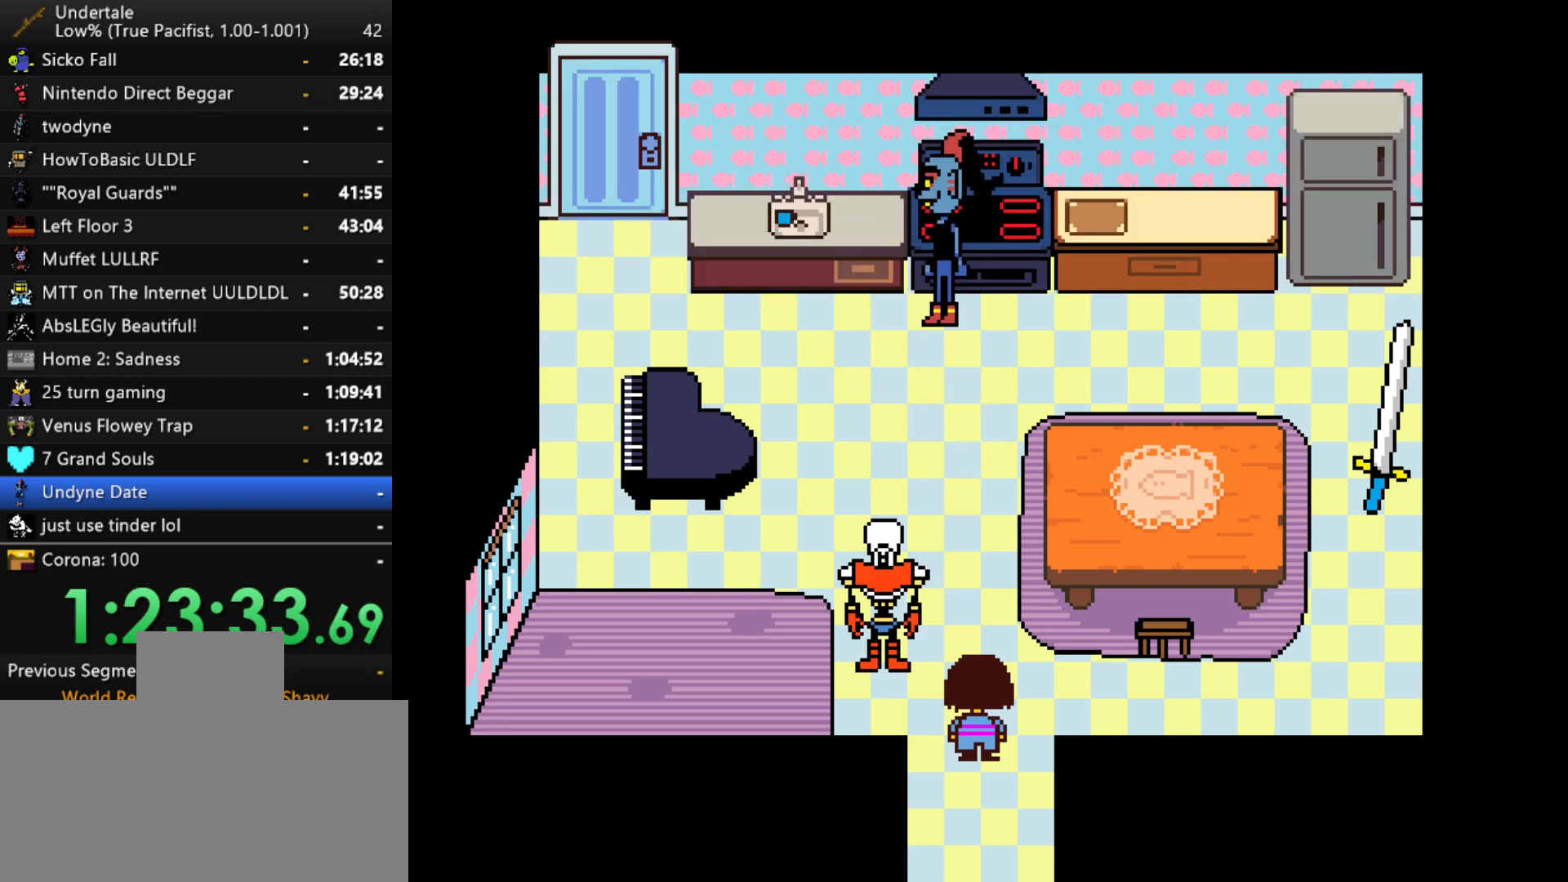
{"keys": ["shift"], "events": [[17, "x", "up"], [17, "z", "up"], [50, "shift", "down"], [100, "return", "down"], [100, "shift", "up"], [100, "x", "down"], [150, "return", "up"], [150, "z", "down"], [200, "x", "up"], [250, "z", "up"], [283, "return", "down"], [333, "return", "up"], [333, "x", "down"], [383, "z", "down"], [433, "x", "up"], [483, "shift", "down"], [483, "z", "up"]]}
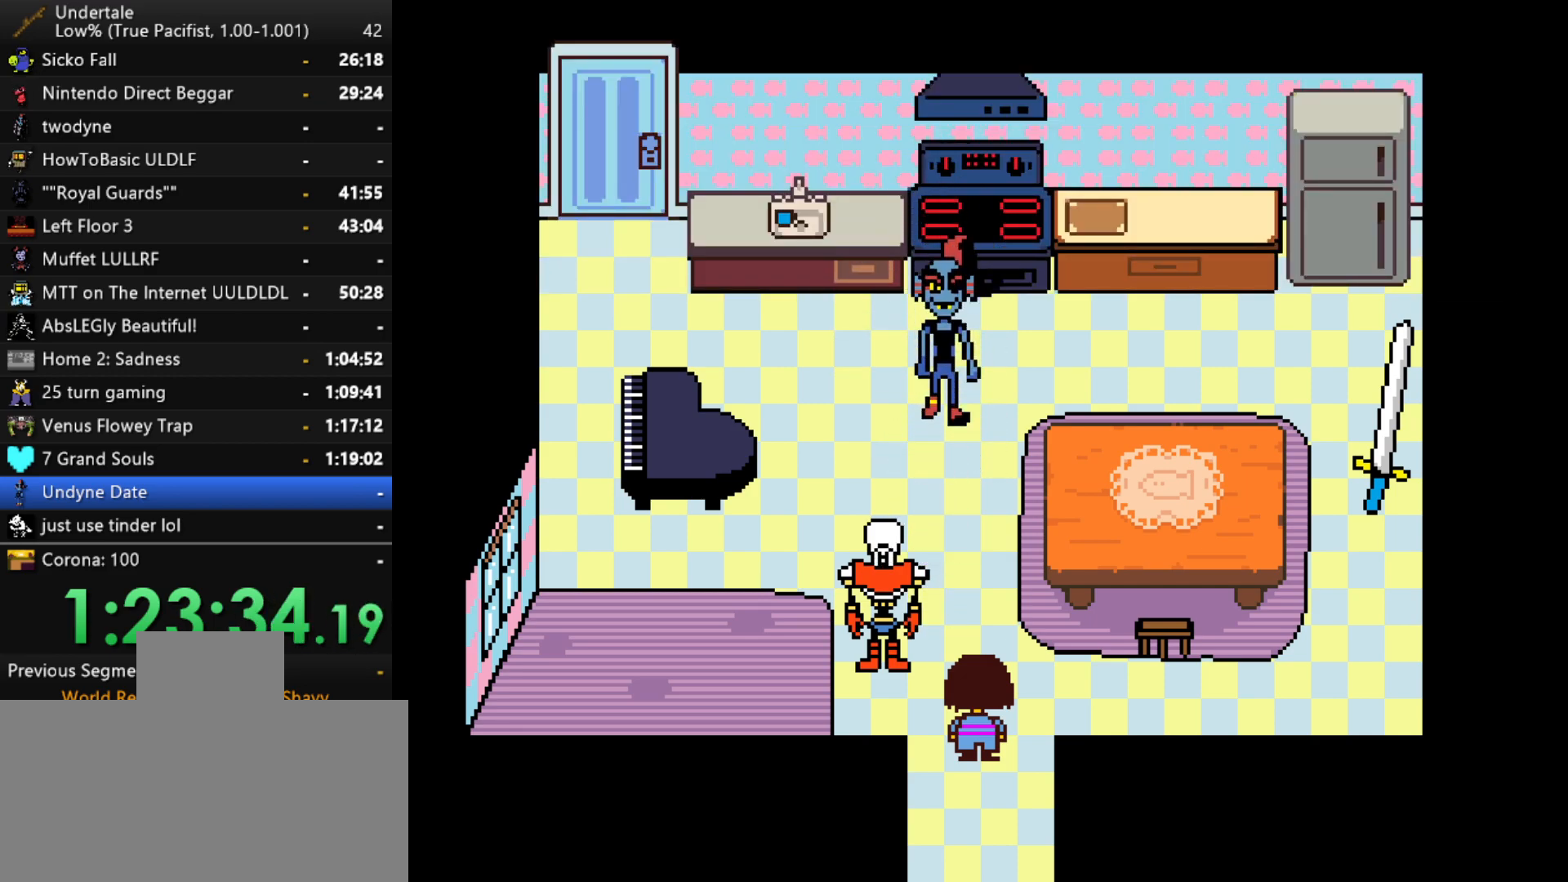
{"keys": ["x"], "events": [[33, "return", "down"], [33, "shift", "up"], [67, "return", "up"], [67, "x", "down"], [117, "x", "up"], [117, "z", "down"], [167, "z", "up"], [217, "shift", "down"], [267, "return", "down"], [267, "shift", "up"], [300, "return", "up"], [300, "x", "down"], [300, "z", "down"], [350, "x", "up"], [400, "z", "up"], [450, "return", "down"], [450, "shift", "down"], [500, "return", "up"], [500, "shift", "up"], [500, "x", "down"]]}
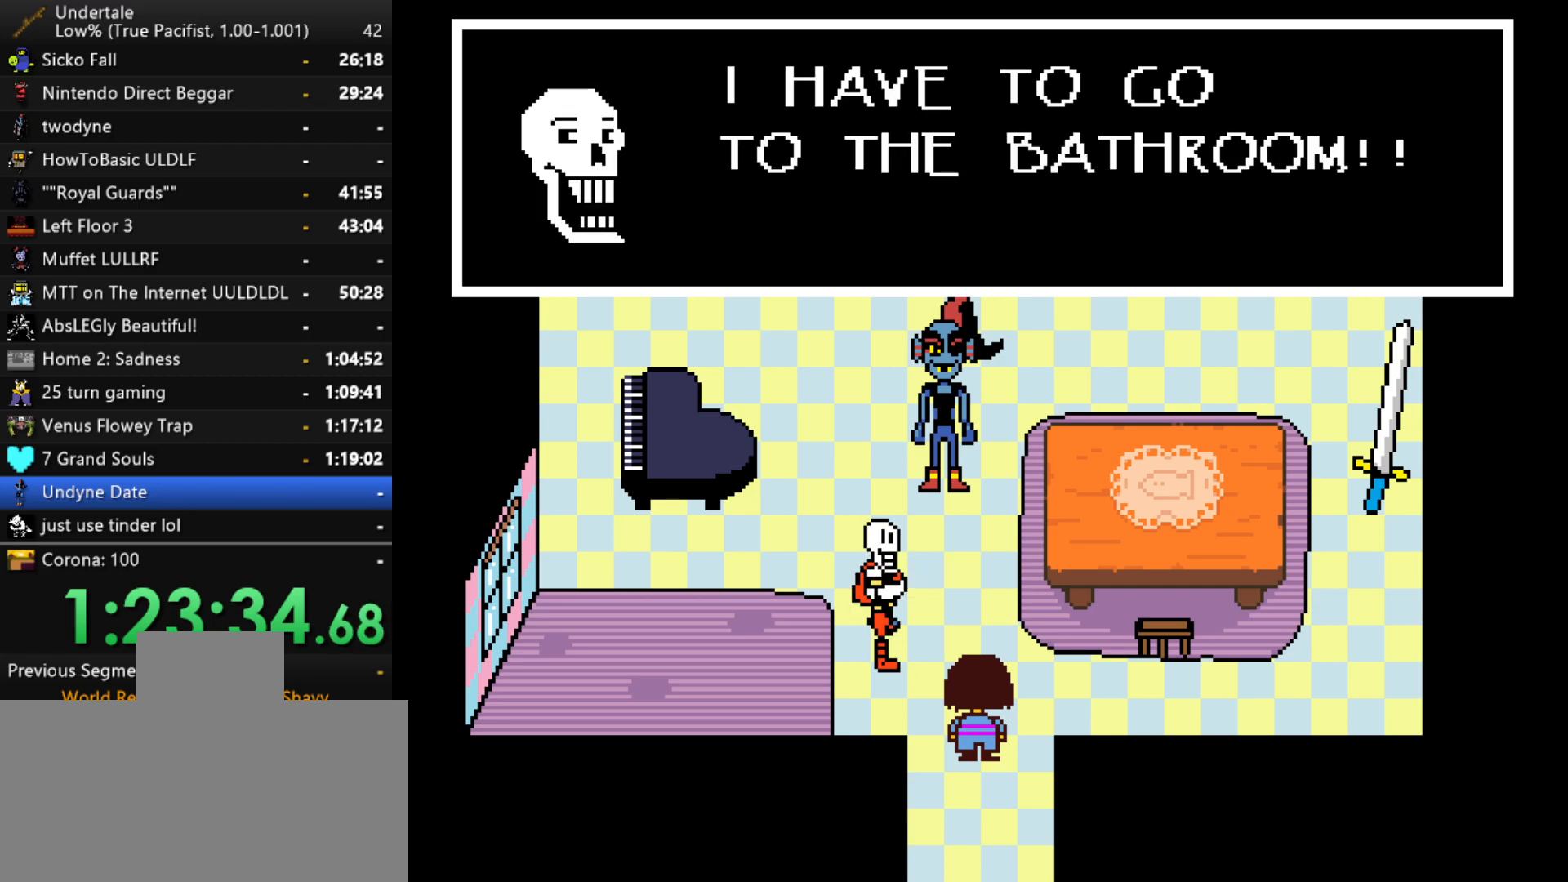
{"keys": ["x", "z"], "events": [[33, "z", "down"], [83, "x", "up"], [83, "z", "up"], [133, "shift", "down"], [183, "return", "down"], [233, "return", "up"], [233, "shift", "up"], [233, "x", "down"], [267, "x", "up"], [267, "z", "down"], [317, "shift", "down"], [317, "z", "up"], [367, "return", "down"], [417, "return", "up"], [417, "shift", "up"], [417, "x", "down"], [467, "z", "down"]]}
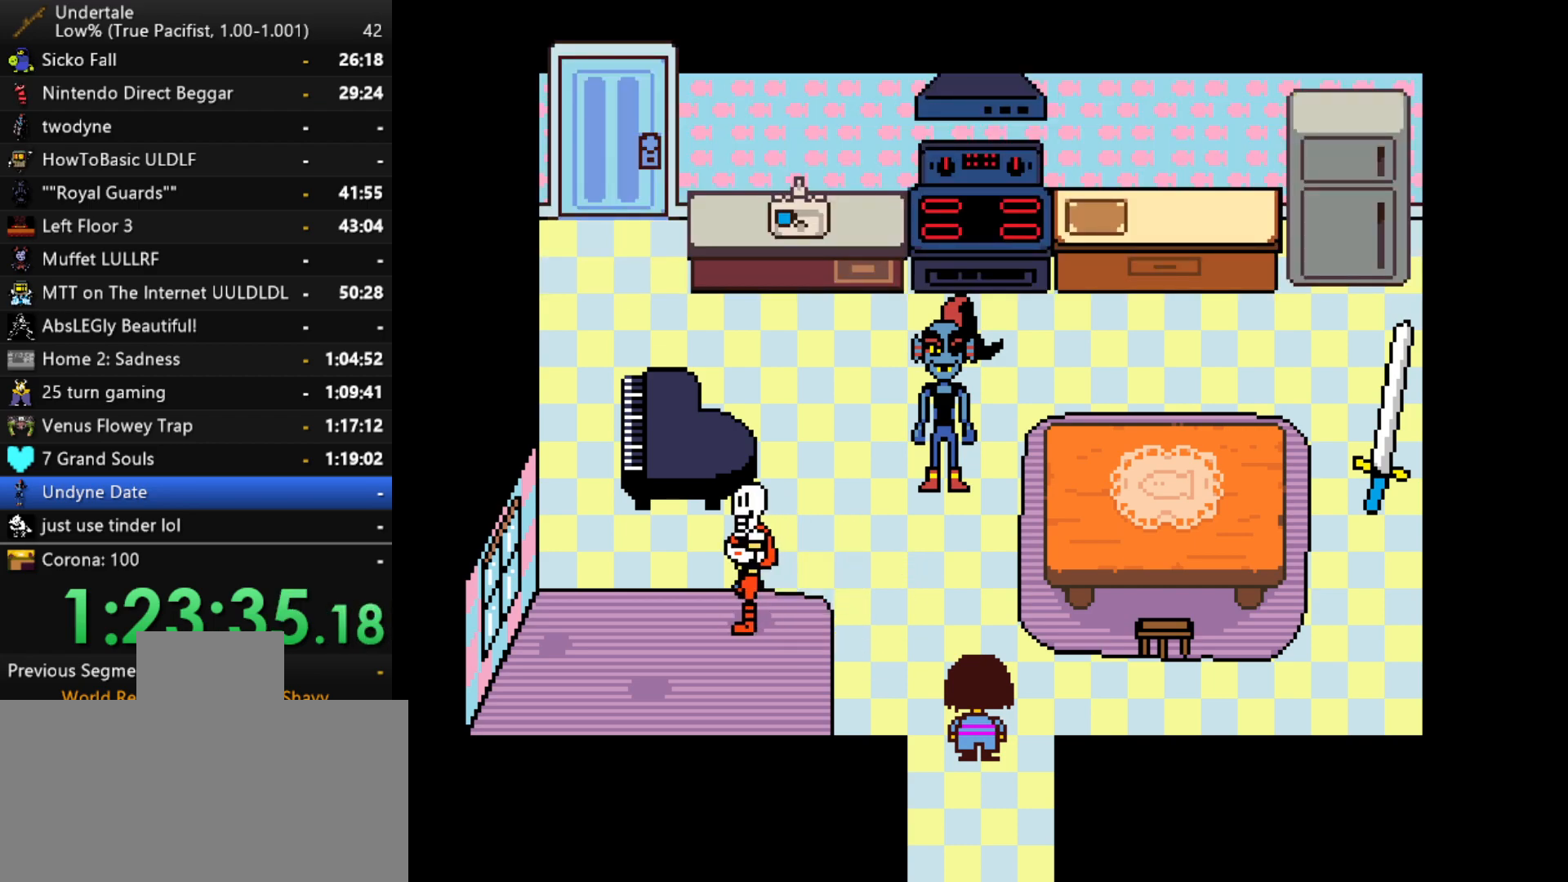
{"keys": [], "events": [[17, "x", "up"], [50, "shift", "down"], [50, "z", "up"], [100, "return", "down"], [100, "shift", "up"], [150, "return", "up"]]}
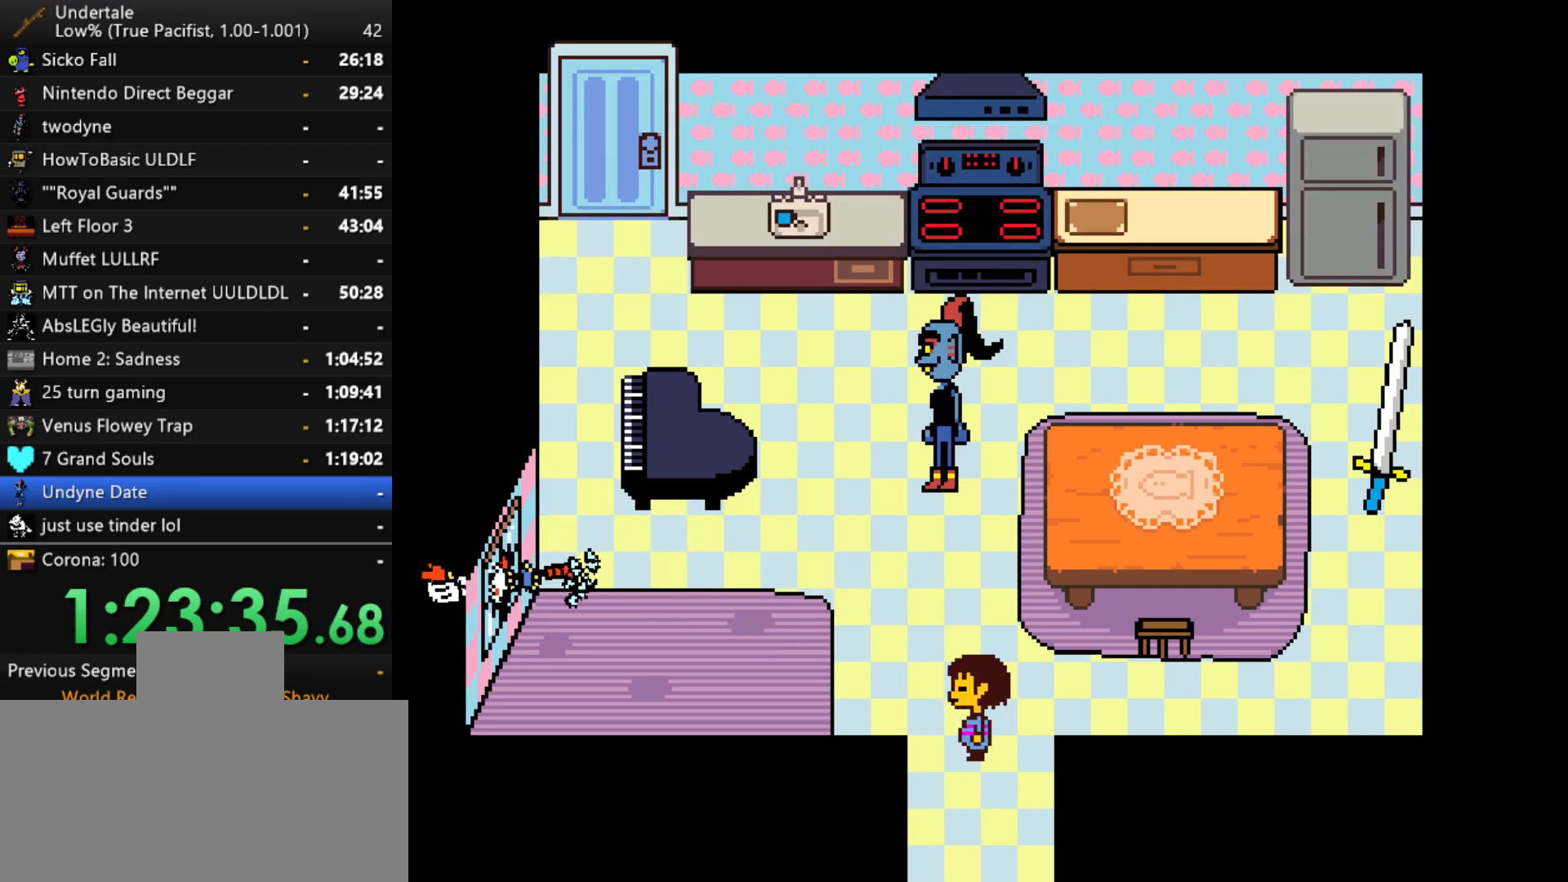
{"keys": ["x"], "events": [[500, "x", "down"]]}
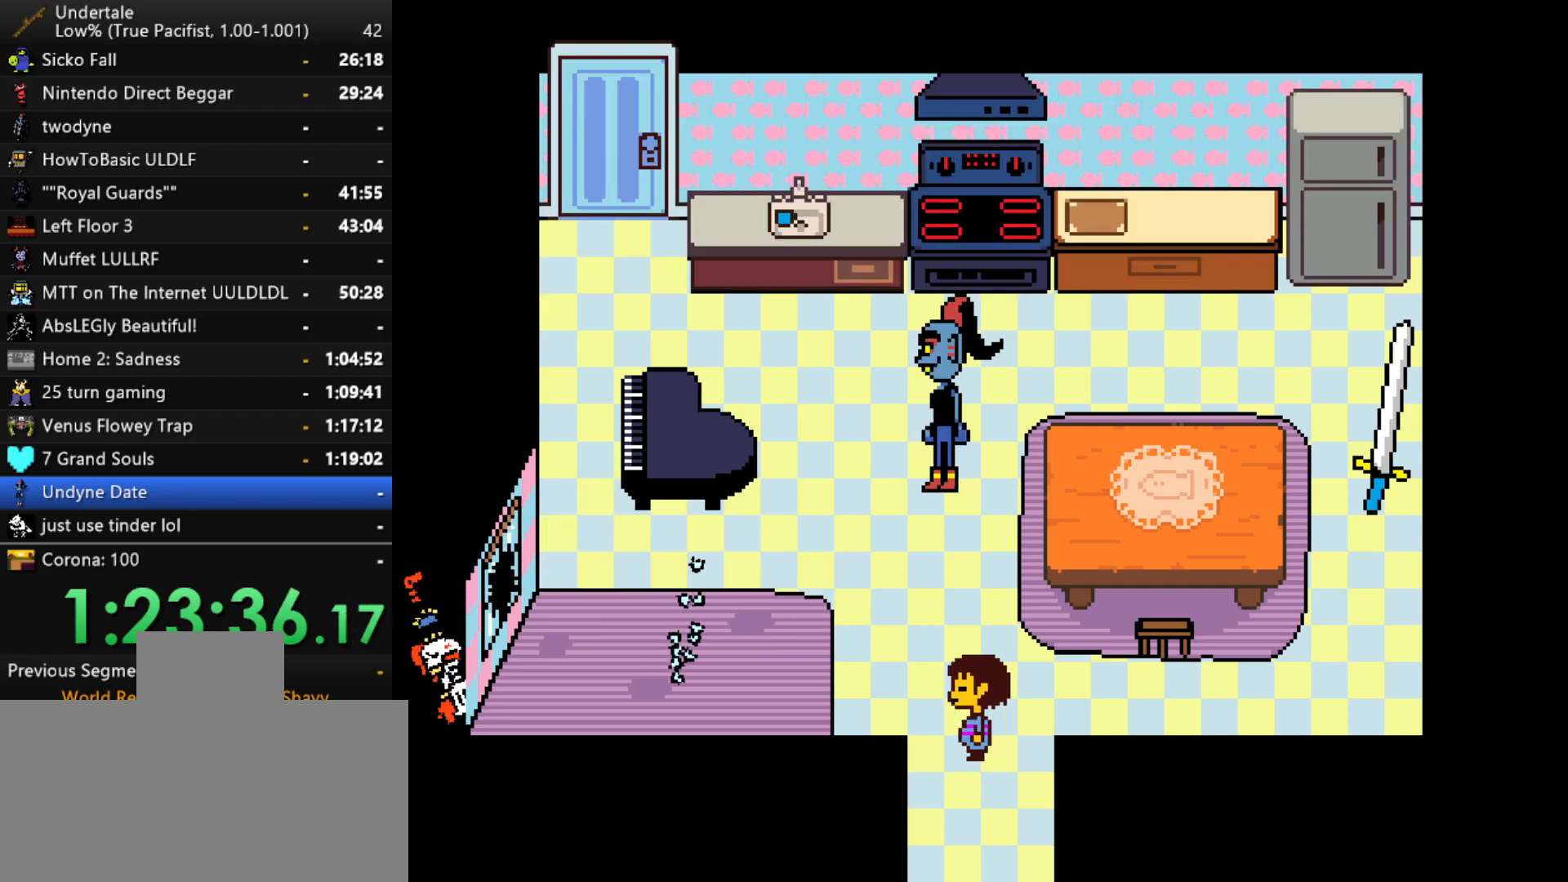
{"keys": ["return"], "events": [[33, "x", "up"], [33, "z", "down"], [83, "z", "up"], [133, "shift", "down"], [183, "return", "down"], [233, "shift", "up"], [233, "x", "down"], [267, "return", "up"], [267, "z", "down"], [317, "x", "up"], [317, "z", "up"], [417, "return", "down"], [417, "shift", "down"], [467, "shift", "up"]]}
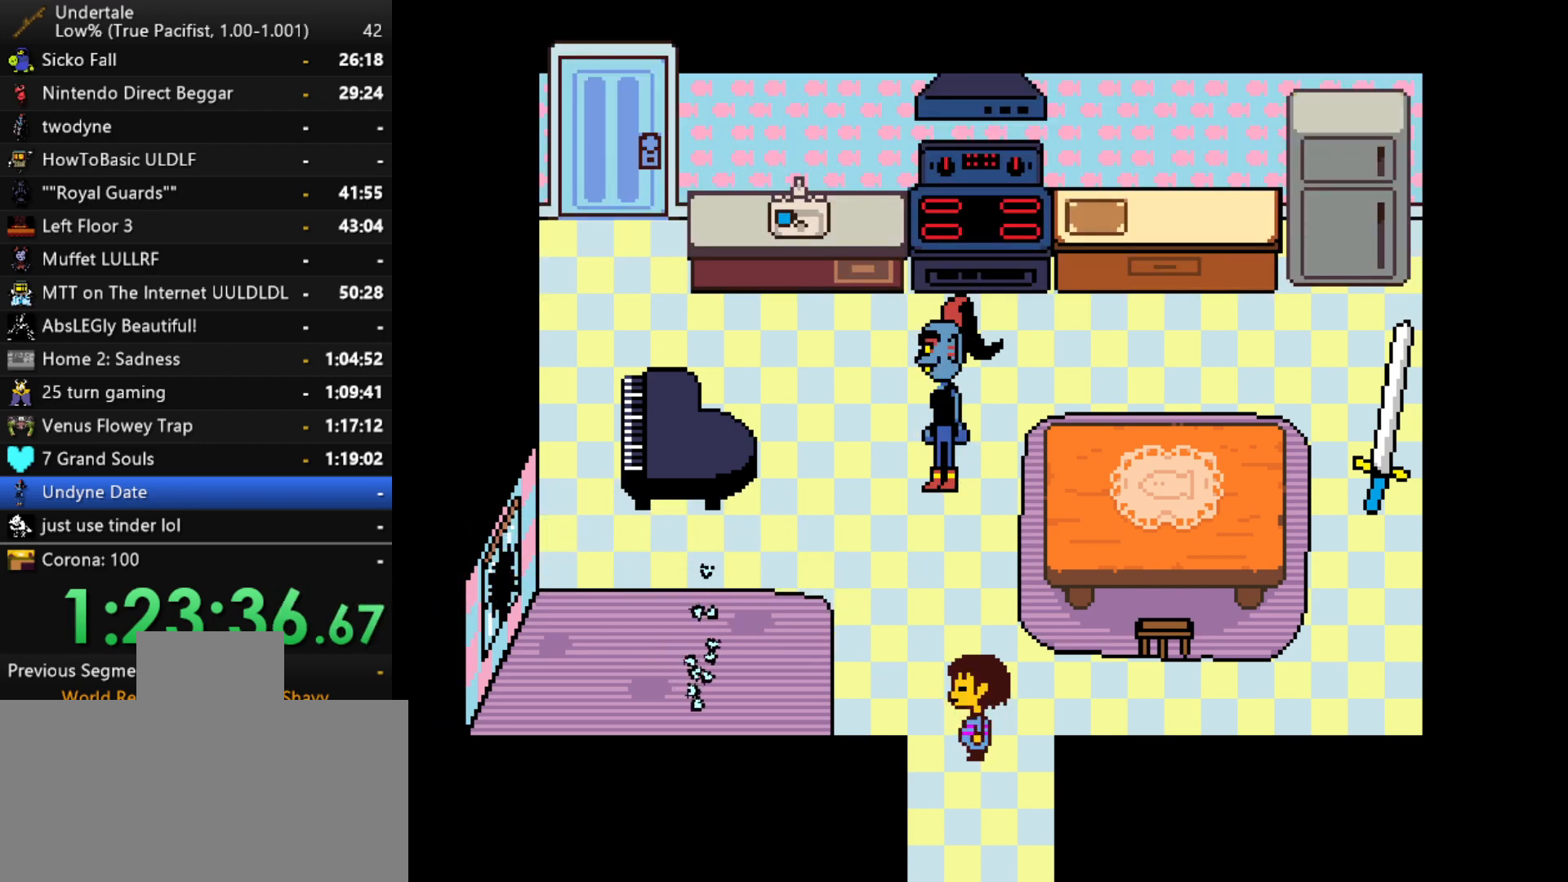
{"keys": ["x", "z"], "events": [[17, "return", "up"], [17, "x", "down"], [50, "z", "down"], [100, "x", "up"], [150, "return", "down"], [150, "shift", "down"], [150, "z", "up"], [200, "return", "up"], [200, "shift", "up"], [250, "x", "down"], [283, "x", "up"], [283, "z", "down"], [333, "shift", "down"], [333, "z", "up"], [383, "return", "down"], [433, "return", "up"], [433, "shift", "up"], [433, "x", "down"], [483, "z", "down"]]}
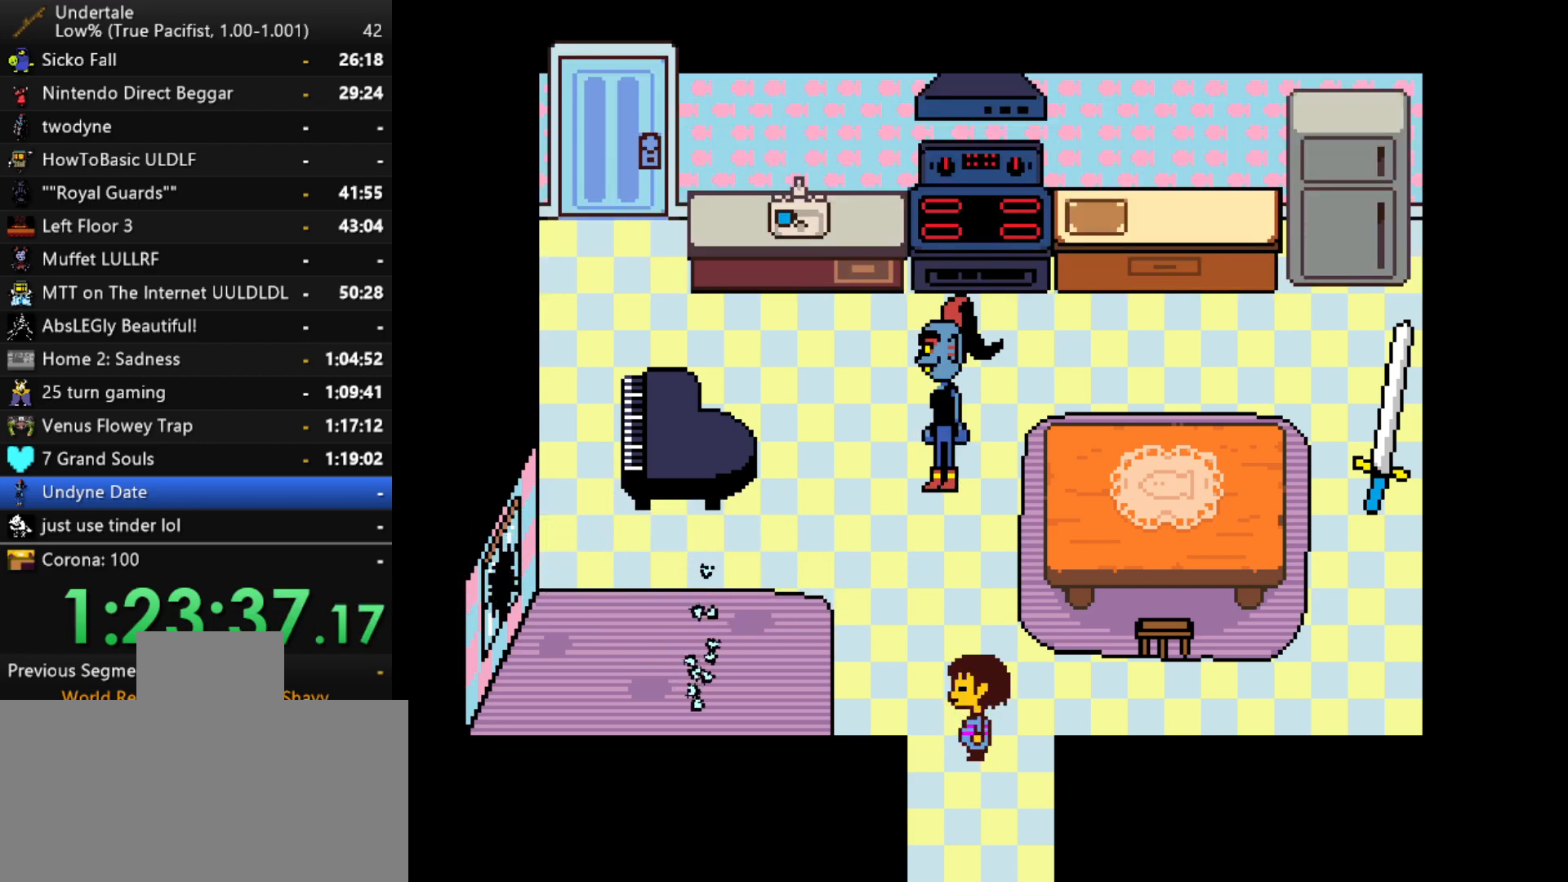
{"keys": ["return"], "events": [[17, "shift", "down"], [17, "x", "up"], [67, "return", "down"], [67, "z", "up"], [117, "return", "up"], [117, "shift", "up"], [167, "x", "down"], [167, "z", "down"], [217, "x", "up"], [250, "return", "down"], [250, "shift", "down"], [250, "z", "up"], [300, "return", "up"], [300, "shift", "up"], [350, "x", "down"], [400, "x", "up"], [400, "z", "down"], [450, "shift", "down"], [450, "z", "up"], [500, "return", "down"], [500, "shift", "up"]]}
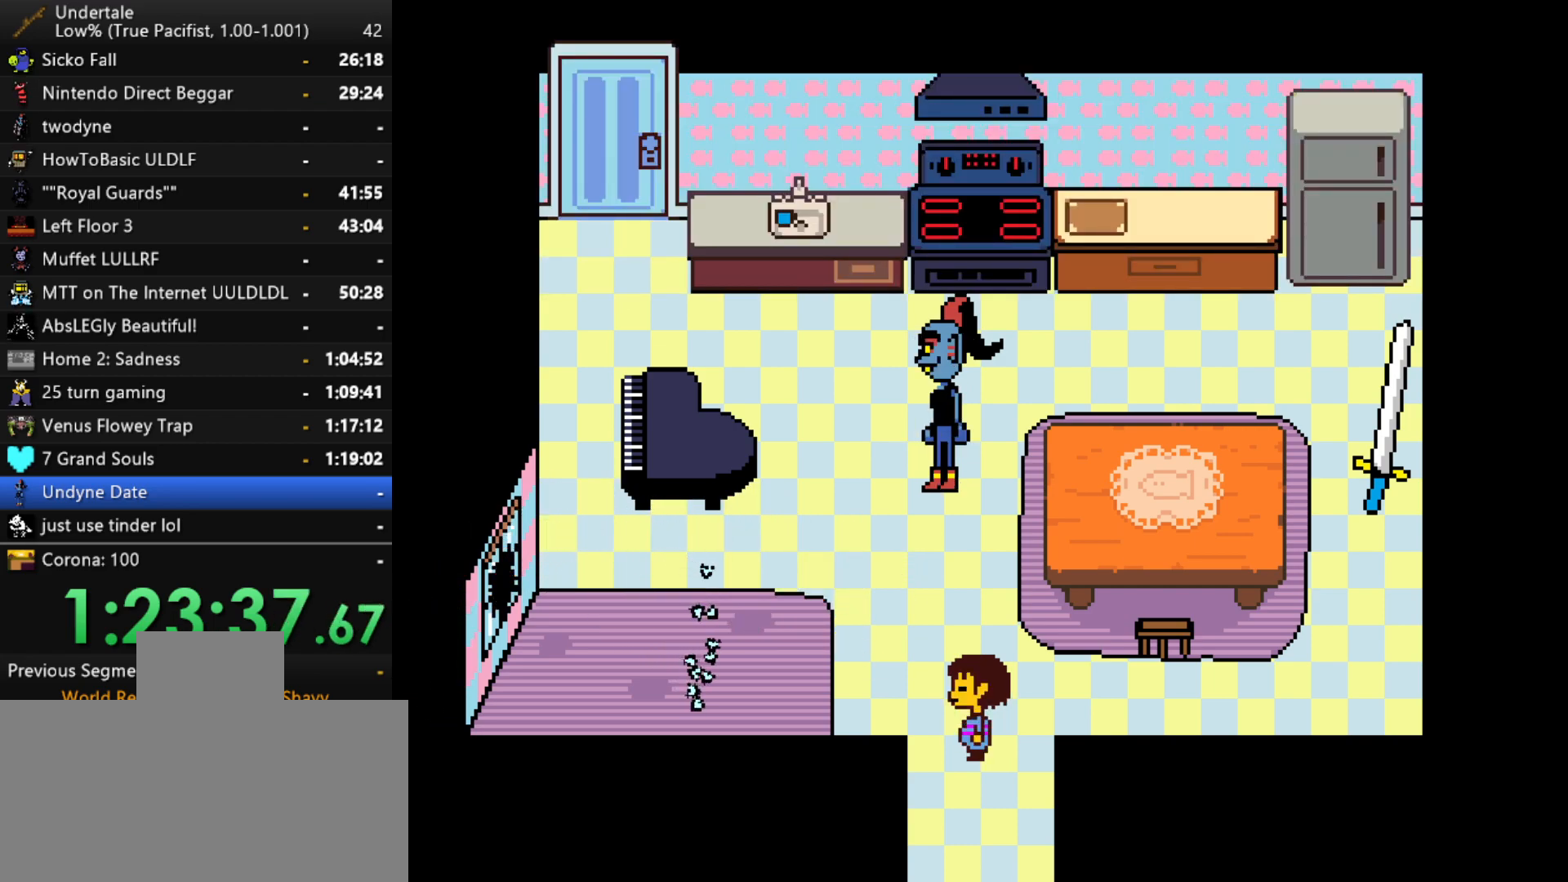
{"keys": ["x"], "events": [[33, "return", "up"], [33, "x", "down"], [83, "z", "down"], [133, "shift", "down"], [133, "x", "up"], [183, "return", "down"], [183, "z", "up"], [233, "return", "up"], [233, "shift", "up"], [267, "x", "down"], [317, "x", "up"], [317, "z", "down"], [367, "shift", "down"], [367, "z", "up"], [417, "return", "down"], [467, "return", "up"], [467, "shift", "up"], [467, "x", "down"]]}
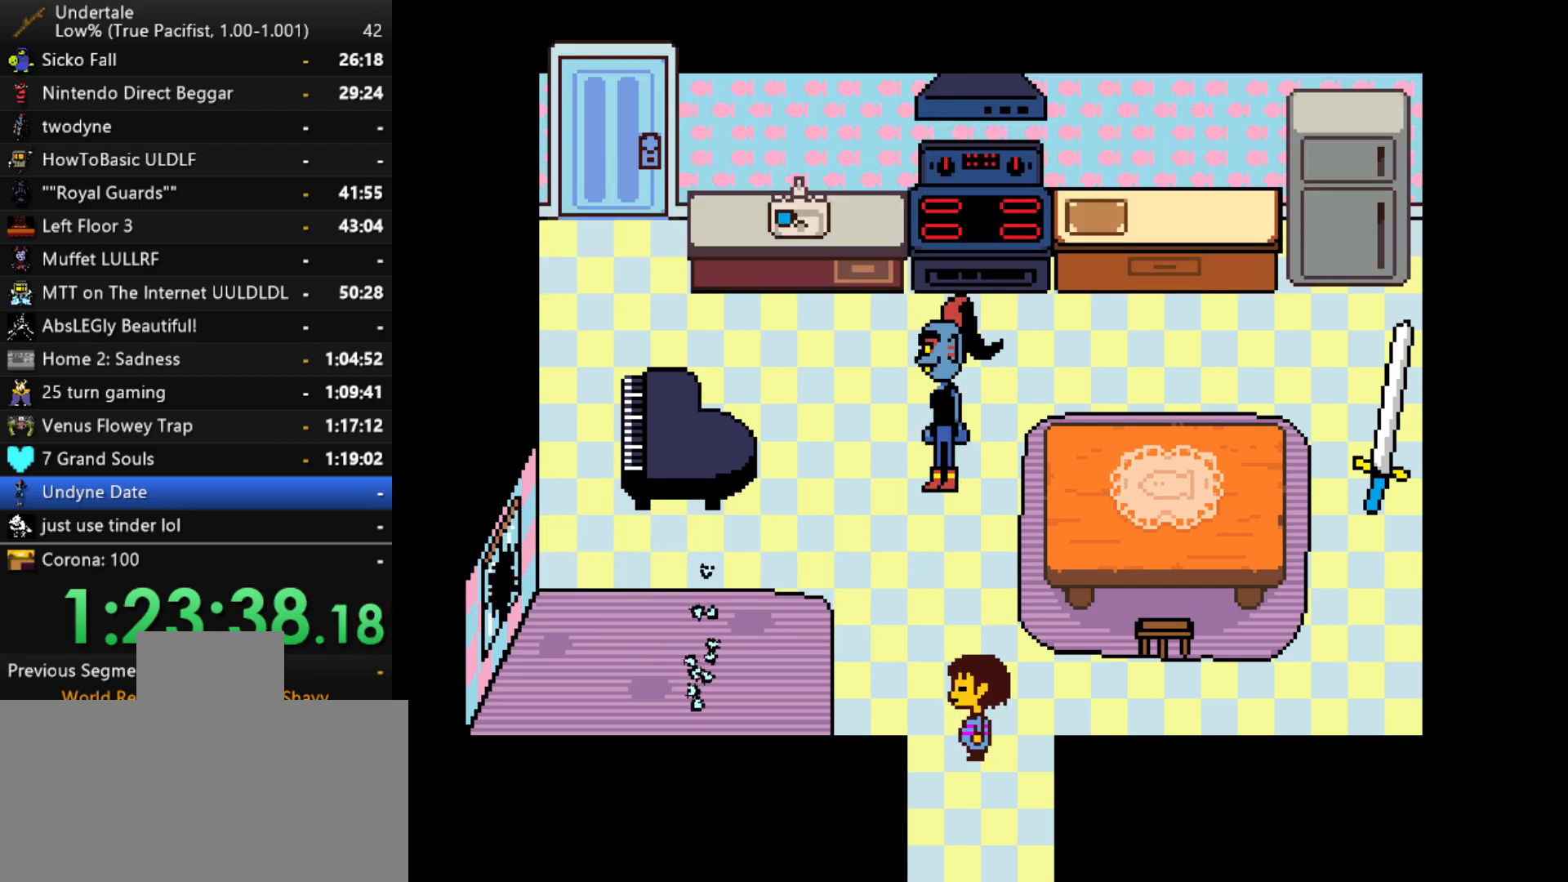
{"keys": ["x", "z"], "events": [[17, "z", "down"], [50, "x", "up"], [100, "return", "down"], [100, "shift", "down"], [100, "z", "up"], [150, "return", "up"], [150, "shift", "up"], [200, "x", "down"], [250, "x", "up"], [250, "z", "down"], [283, "shift", "down"], [283, "z", "up"], [333, "return", "down"], [383, "return", "up"], [383, "shift", "up"], [433, "x", "down"], [483, "z", "down"]]}
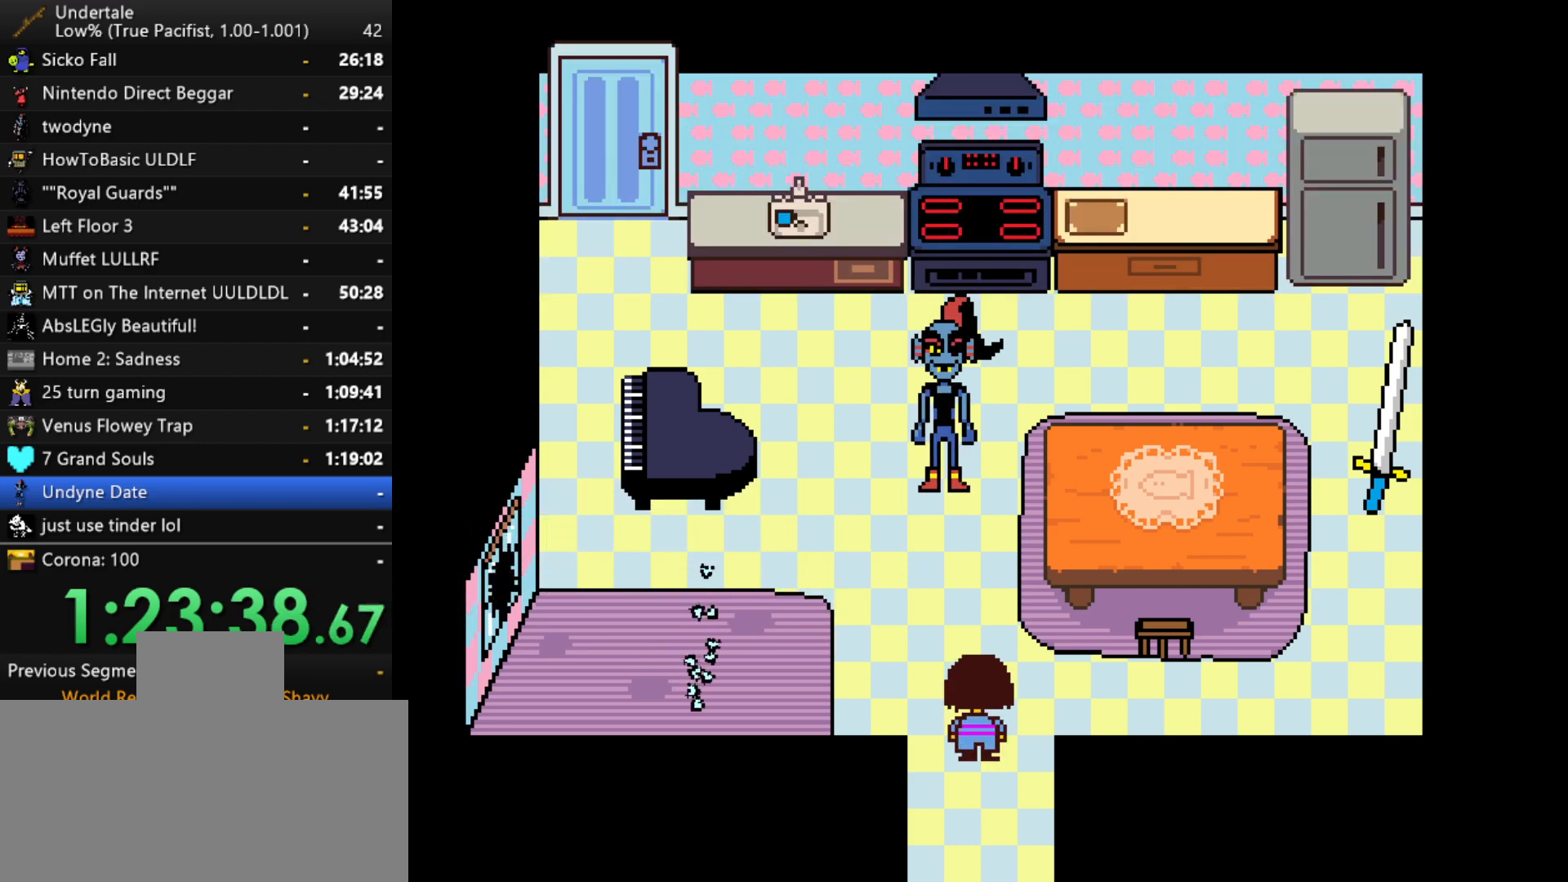
{"keys": ["shift"], "events": [[33, "shift", "down"], [33, "x", "up"], [33, "z", "up"], [67, "return", "down"], [117, "return", "up"], [117, "shift", "up"], [167, "x", "down"], [217, "x", "up"], [217, "z", "down"], [267, "shift", "down"], [267, "z", "up"], [300, "return", "down"], [350, "return", "up"], [350, "shift", "up"], [400, "x", "down"], [400, "z", "down"], [450, "x", "up"], [500, "shift", "down"], [500, "z", "up"]]}
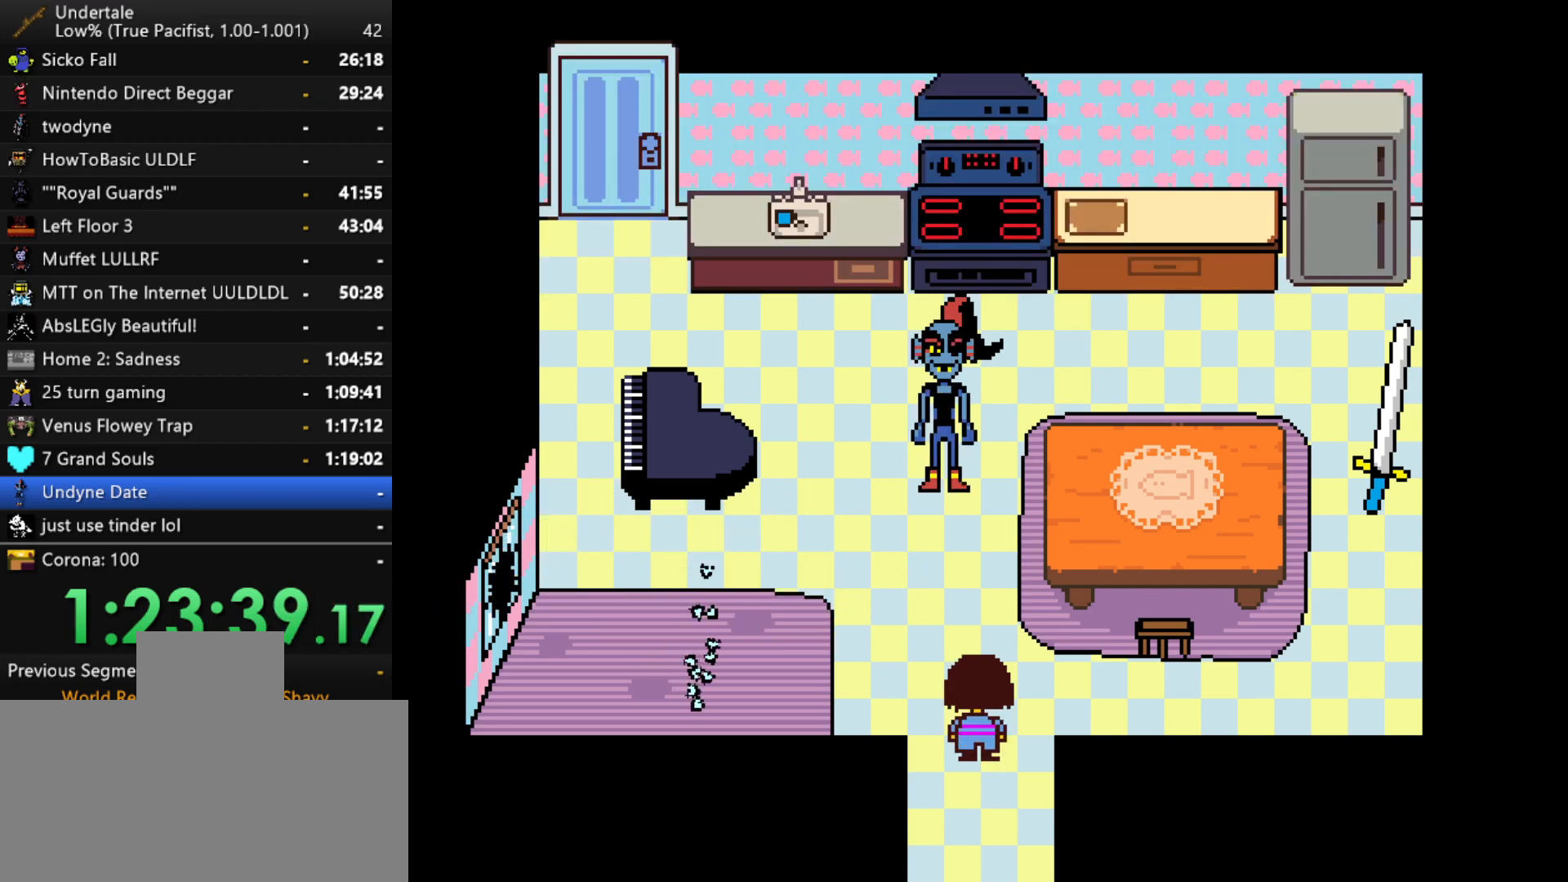
{"keys": [], "events": [[83, "shift", "up"], [133, "x", "down"], [133, "z", "down"], [183, "x", "up"], [233, "shift", "down"], [233, "z", "up"], [283, "return", "down"], [283, "shift", "up"], [317, "return", "up"], [317, "x", "down"], [367, "z", "down"], [417, "x", "up"], [417, "z", "up"], [467, "return", "down"], [467, "shift", "down"], [500, "return", "up"], [500, "shift", "up"]]}
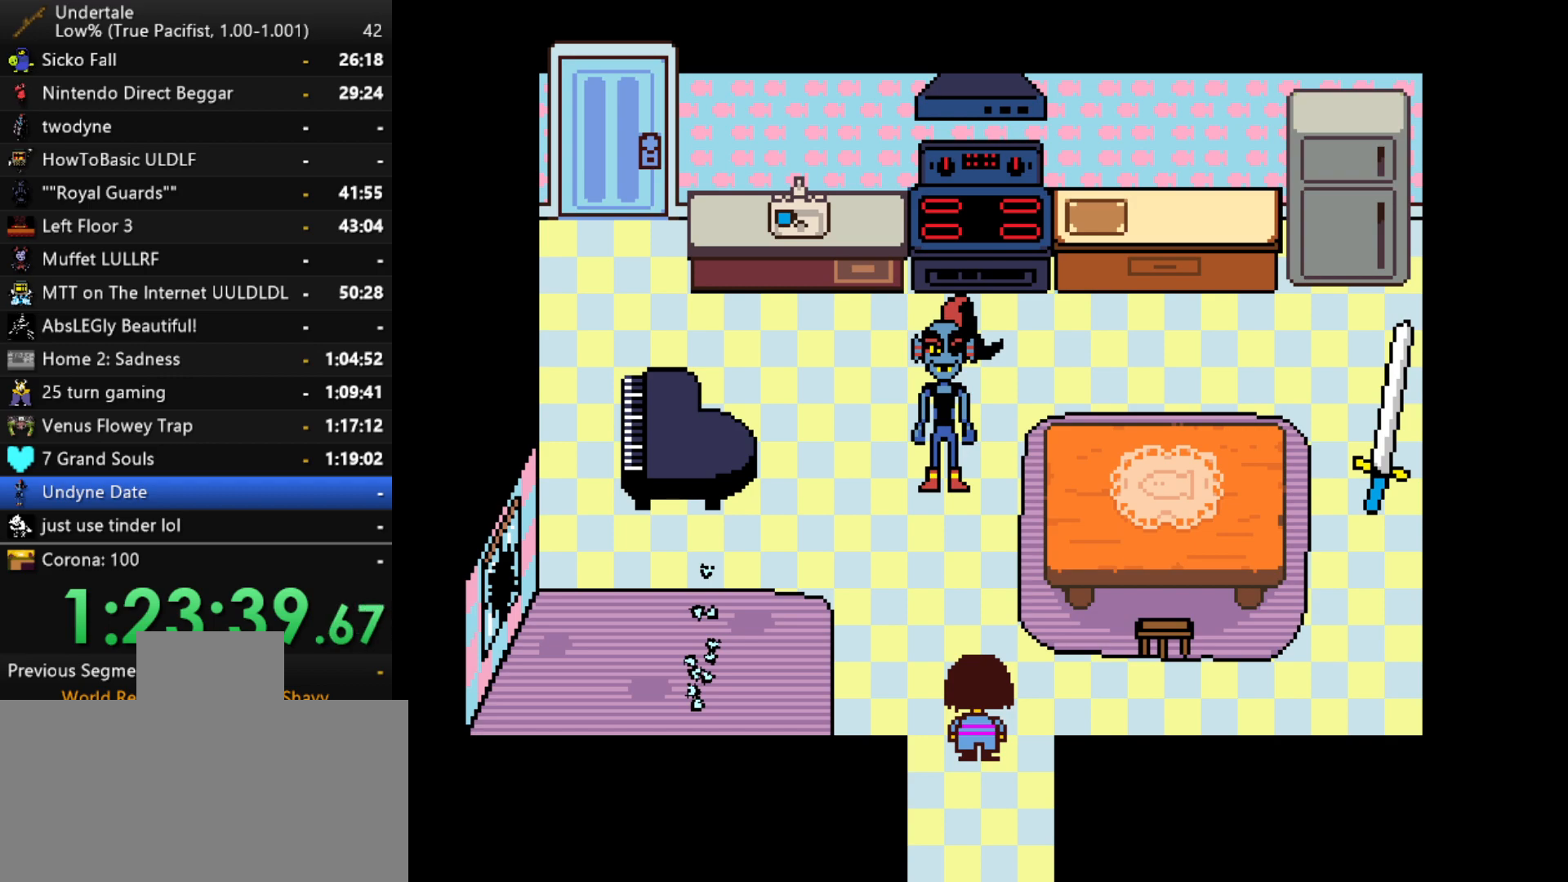
{"keys": [], "events": [[50, "x", "down"], [100, "z", "down"], [150, "shift", "down"], [150, "x", "up"], [150, "z", "up"], [250, "shift", "up"], [283, "x", "down"], [333, "x", "up"], [333, "z", "down"], [383, "shift", "down"], [383, "z", "up"], [433, "return", "down"], [483, "return", "up"], [483, "shift", "up"]]}
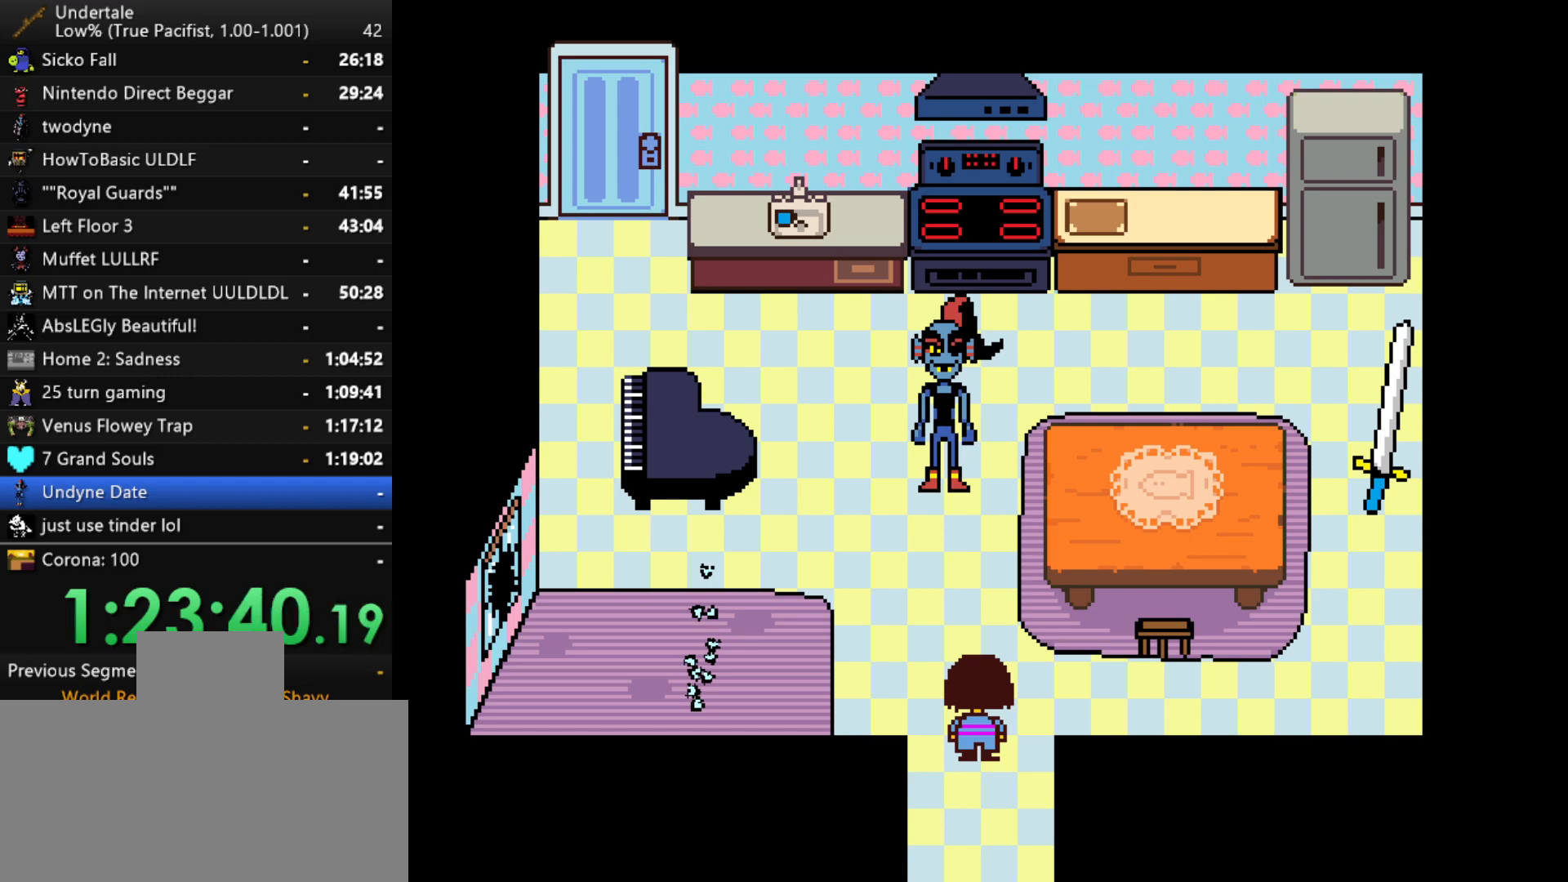
{"keys": ["x", "z"], "events": [[17, "x", "down"], [17, "z", "down"], [67, "x", "up"], [117, "shift", "down"], [117, "z", "up"], [217, "shift", "up"], [250, "x", "down"], [250, "z", "down"], [300, "x", "up"], [350, "shift", "down"], [350, "z", "up"], [400, "shift", "up"], [450, "x", "down"], [500, "z", "down"]]}
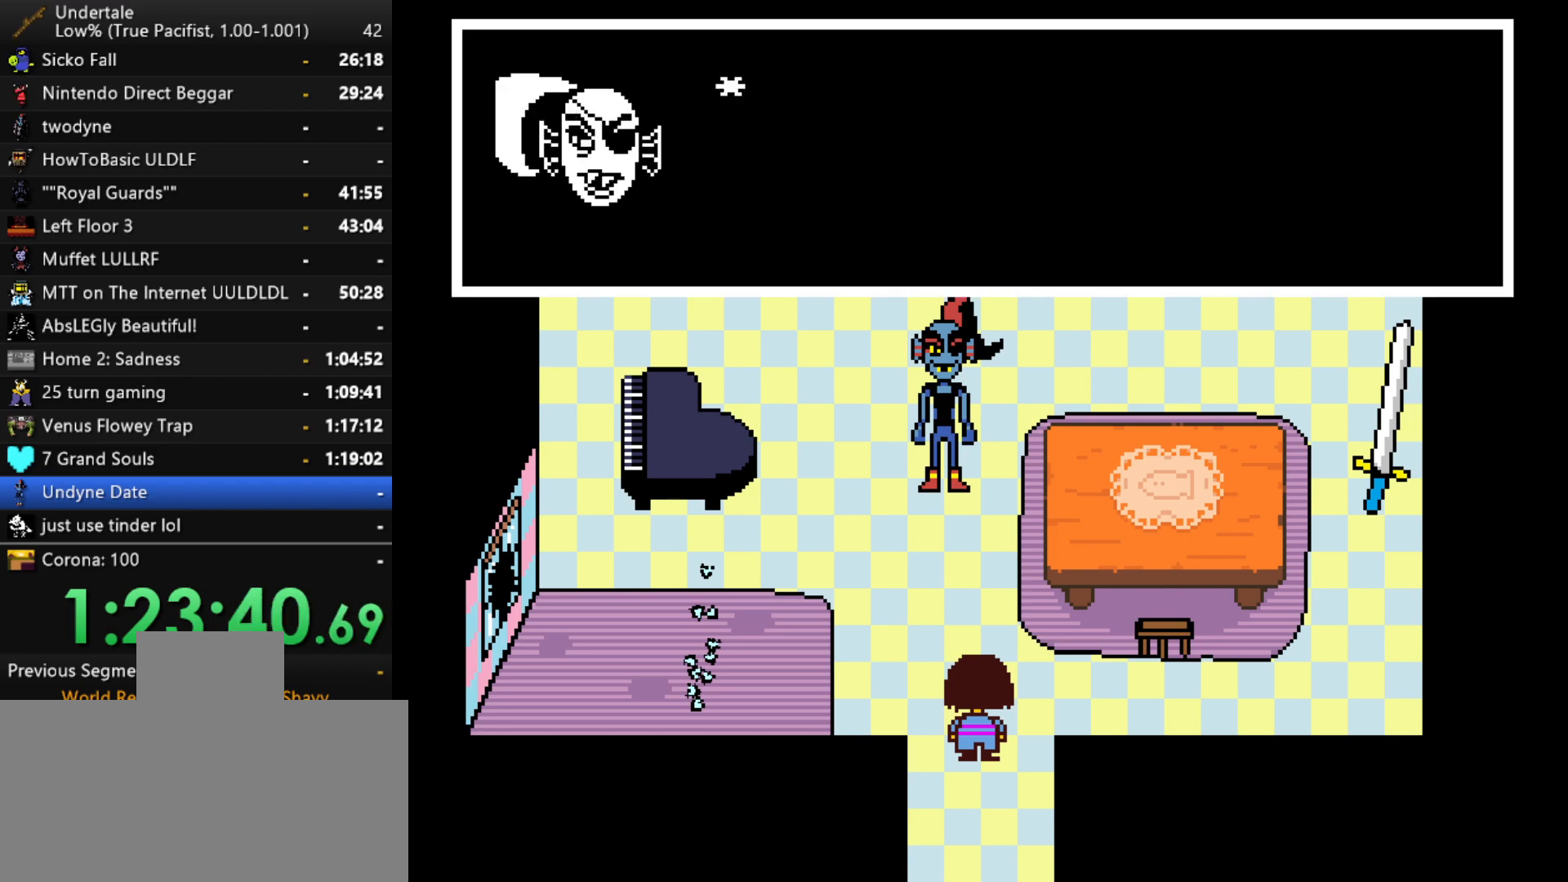
{"keys": ["return", "shift"], "events": [[33, "x", "up"], [33, "z", "up"], [83, "return", "down"], [83, "shift", "down"], [133, "return", "up"], [133, "shift", "up"], [183, "x", "down"], [233, "x", "up"], [233, "z", "down"], [283, "shift", "down"], [283, "z", "up"], [367, "shift", "up"], [367, "x", "down"], [417, "z", "down"], [467, "x", "up"], [500, "return", "down"], [500, "shift", "down"], [500, "z", "up"]]}
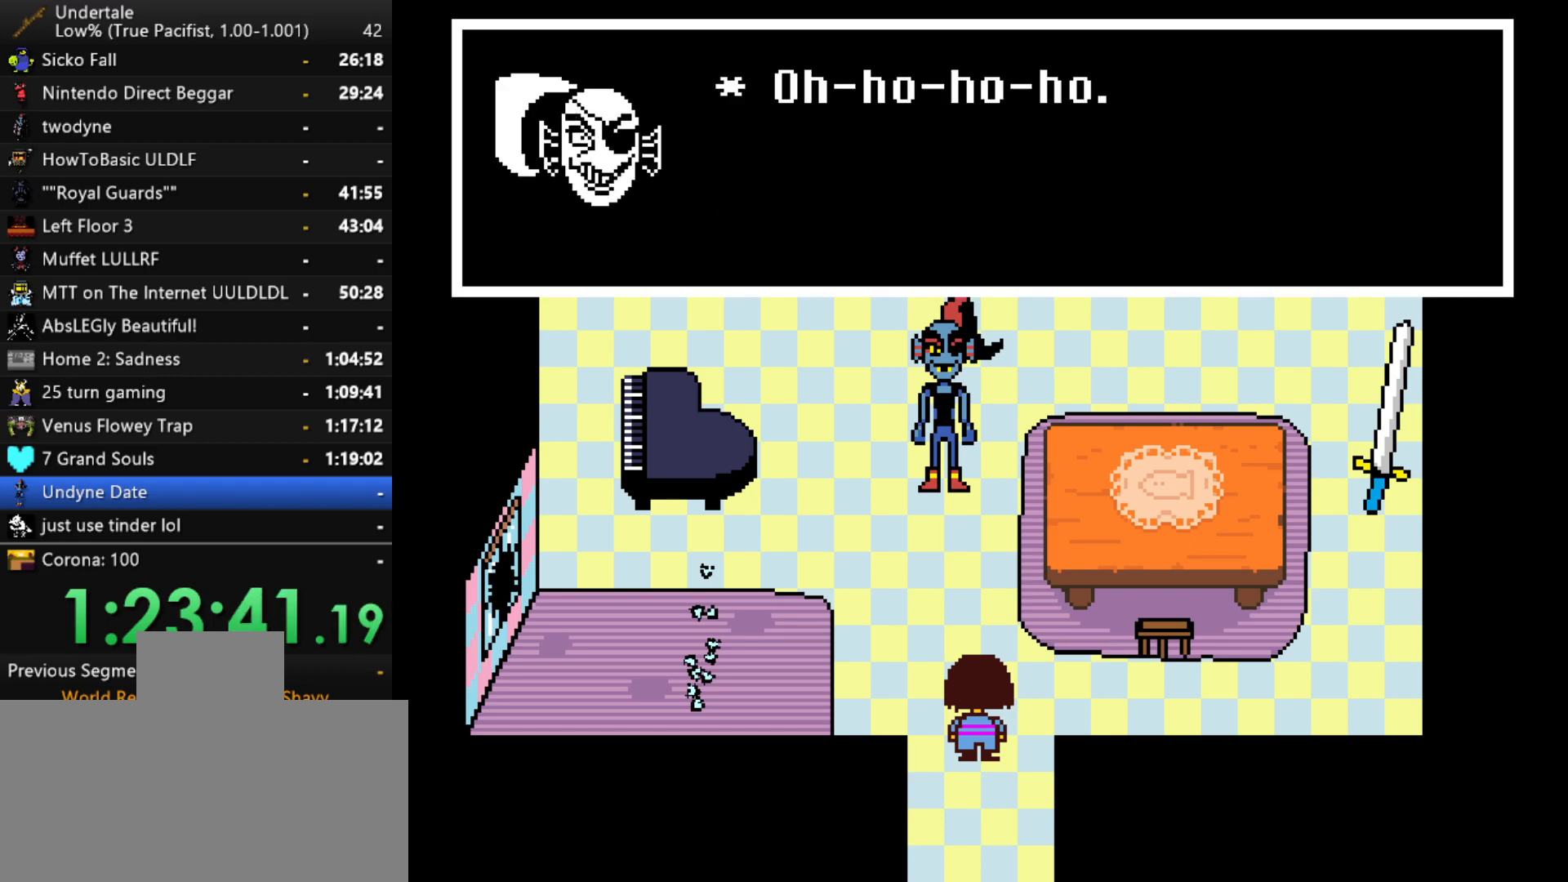
{"keys": ["return", "shift"], "events": [[50, "return", "up"], [50, "shift", "up"], [100, "x", "down"], [150, "x", "up"], [150, "z", "down"], [200, "shift", "down"], [200, "z", "up"], [250, "return", "down"], [283, "return", "up"], [283, "shift", "up"], [283, "x", "down"], [333, "z", "down"], [383, "x", "up"], [383, "z", "up"], [433, "shift", "down"], [483, "return", "down"]]}
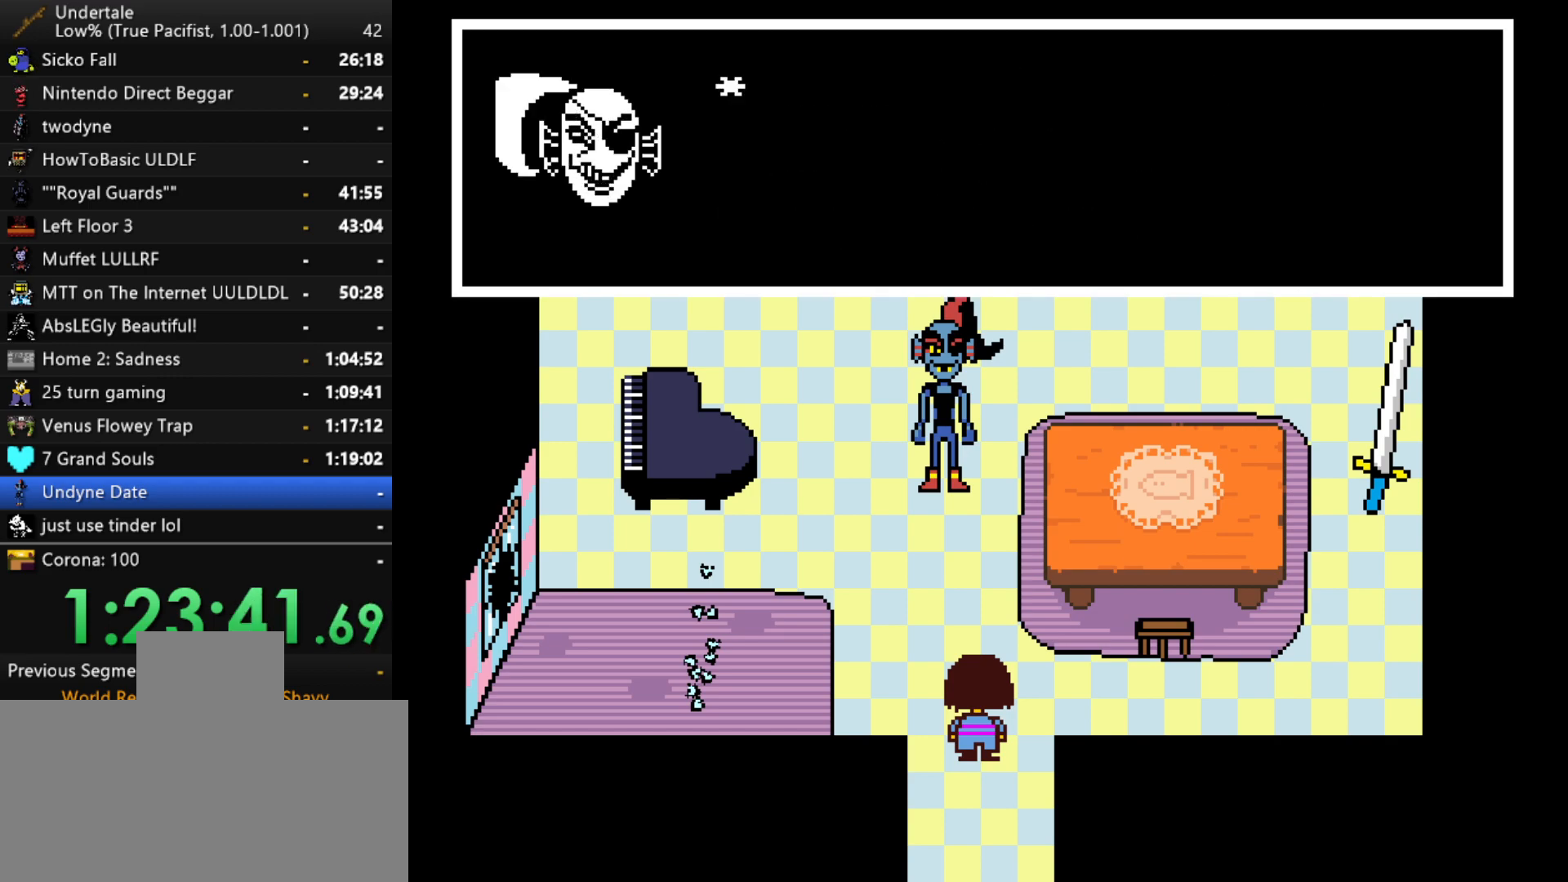
{"keys": ["x"], "events": [[33, "return", "up"], [33, "shift", "up"], [33, "x", "down"], [67, "x", "up"], [67, "z", "down"], [117, "z", "up"], [167, "shift", "down"], [217, "return", "down"], [217, "shift", "up"], [250, "return", "up"], [250, "x", "down"], [300, "x", "up"], [300, "z", "down"], [350, "z", "up"], [400, "shift", "down"], [500, "shift", "up"], [500, "x", "down"]]}
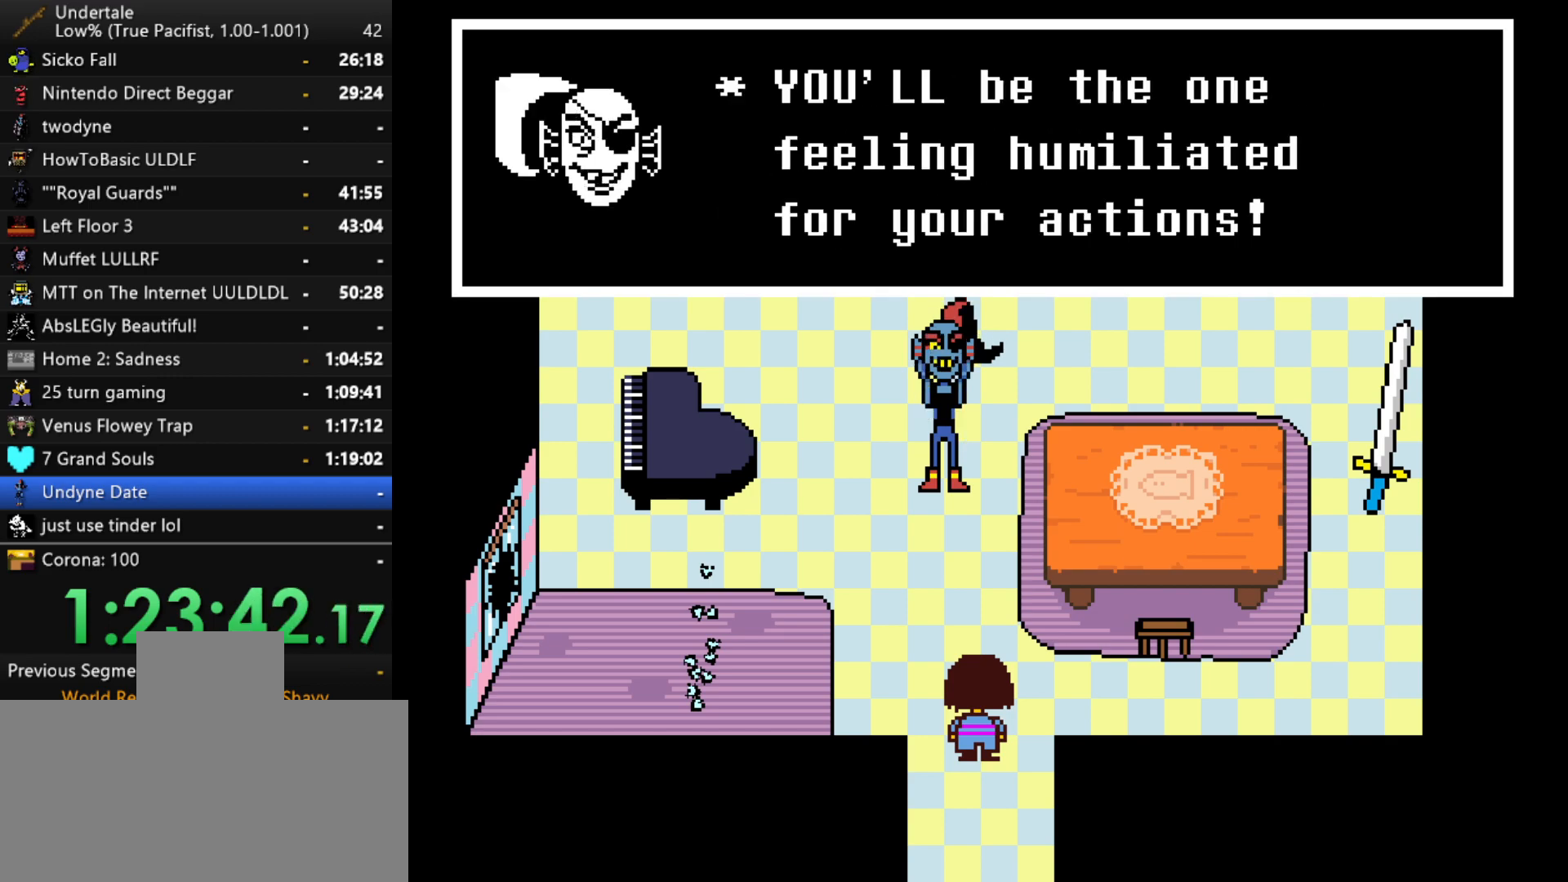
{"keys": ["right", "up", "x", "z"], "events": [[33, "z", "down"], [83, "x", "up"], [83, "z", "up"], [133, "return", "down"], [133, "shift", "down"], [183, "return", "up"], [183, "shift", "up"], [183, "x", "down"], [233, "z", "down"], [267, "x", "up"], [267, "z", "up"], [317, "right", "down"], [317, "x", "down"], [367, "up", "down"], [467, "z", "down"]]}
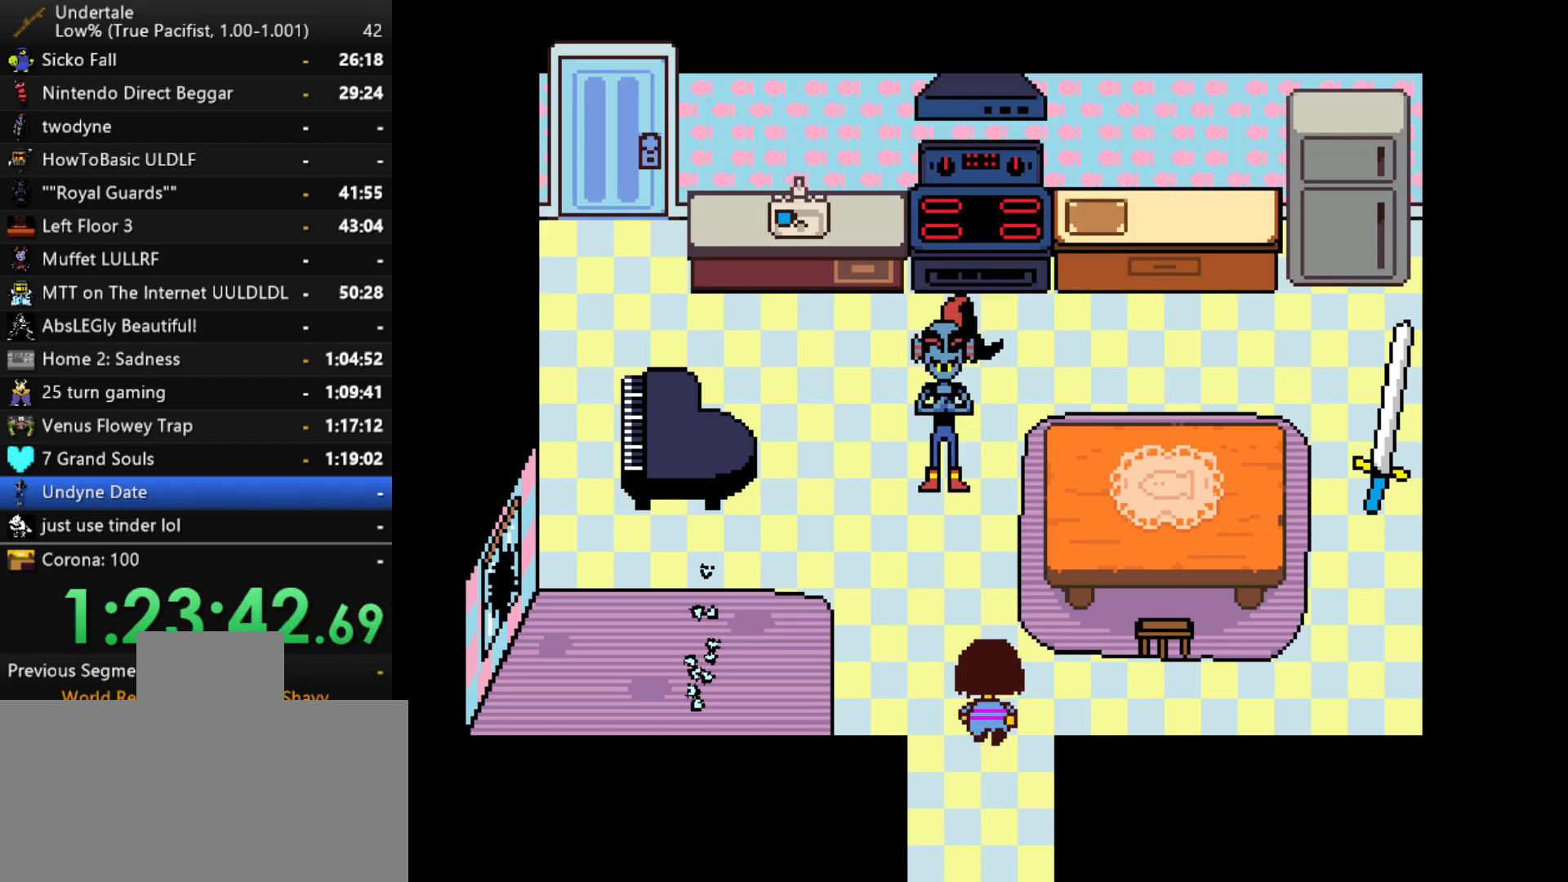
{"keys": ["right", "x", "z"], "events": [[17, "z", "up"], [50, "x", "up"], [50, "z", "down"], [100, "x", "down"], [100, "z", "up"], [150, "z", "down"], [200, "z", "up"], [250, "z", "down"], [300, "x", "up"], [333, "x", "down"], [333, "z", "up"], [383, "x", "up"], [383, "z", "down"], [433, "up", "up"], [433, "x", "down"], [433, "z", "up"], [483, "z", "down"]]}
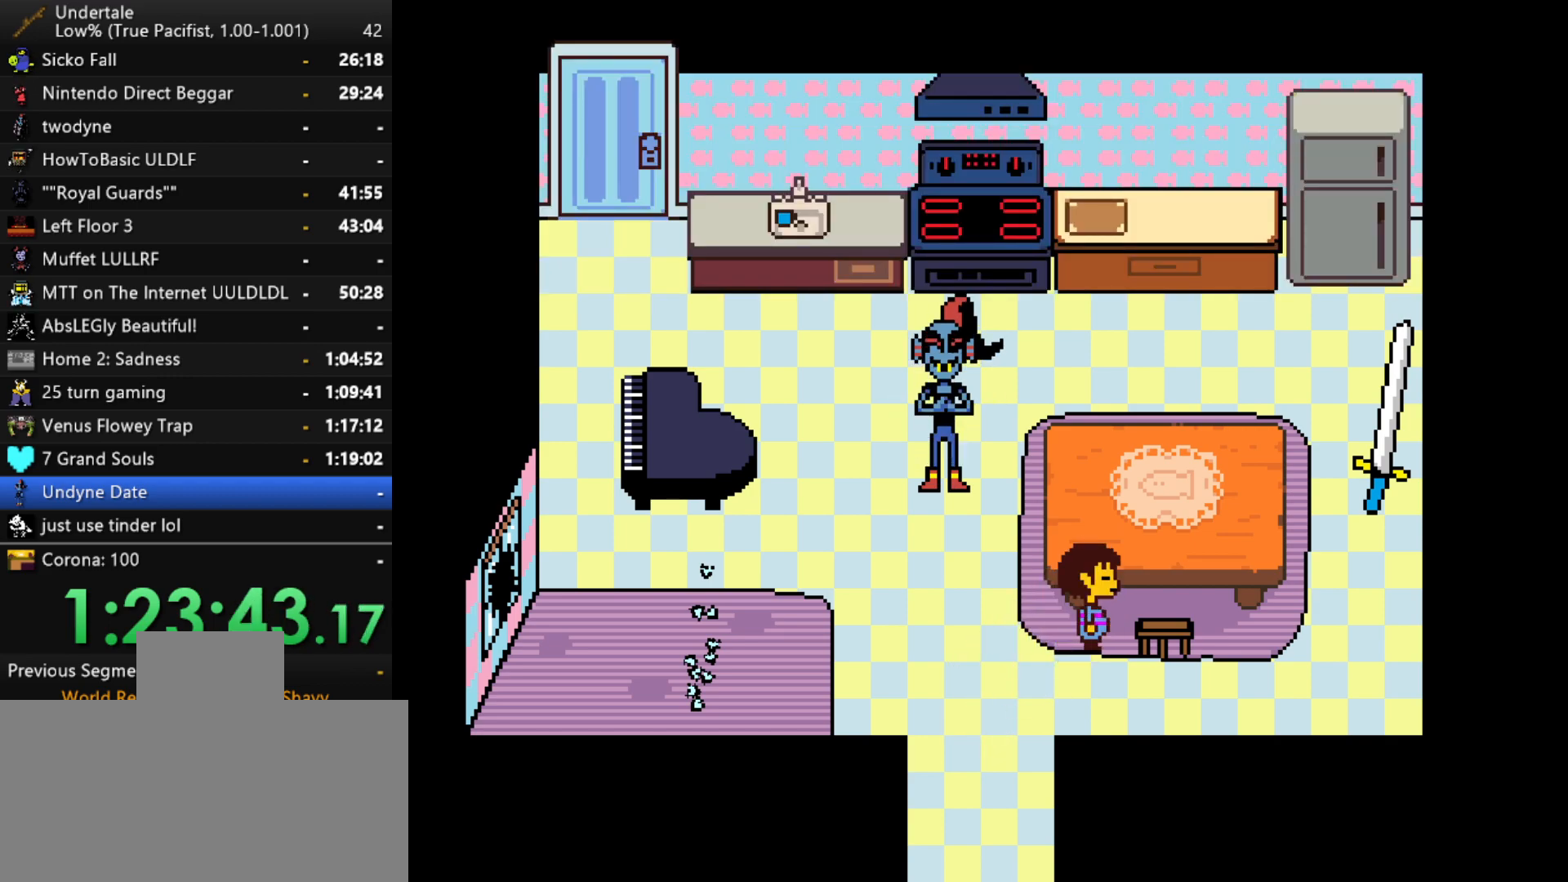
{"keys": ["x"], "events": [[17, "x", "up"], [17, "z", "up"], [67, "x", "down"], [67, "z", "down"], [117, "x", "up"], [167, "x", "down"], [167, "z", "up"], [217, "right", "up"], [217, "z", "down"], [267, "z", "up"], [300, "z", "down"], [350, "x", "up"], [400, "x", "down"], [450, "x", "up"], [500, "x", "down"], [500, "z", "up"]]}
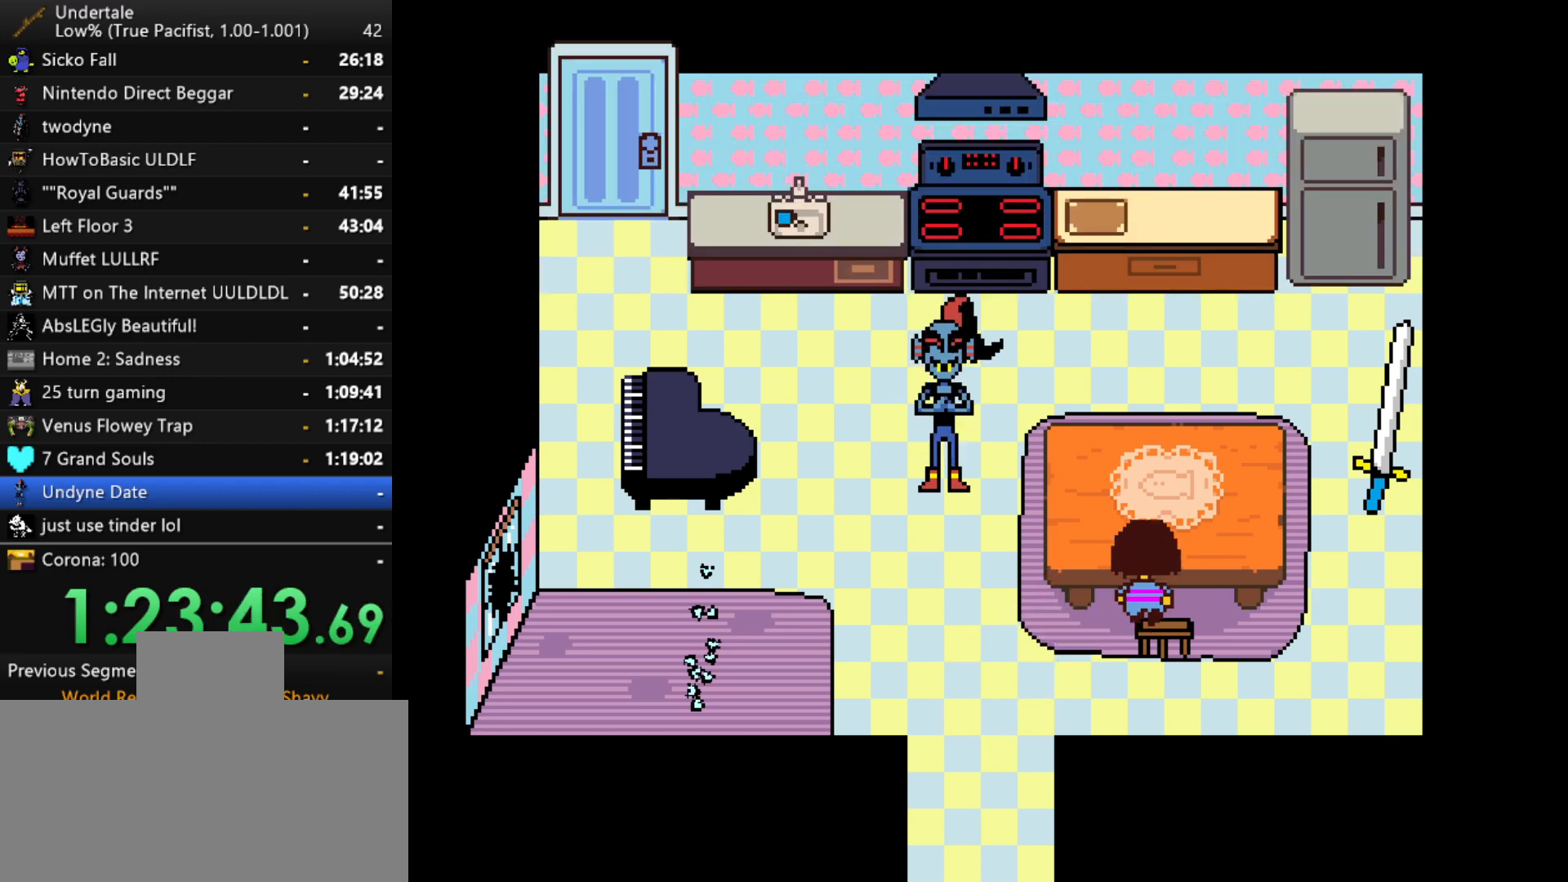
{"keys": ["x"], "events": [[33, "z", "down"], [83, "x", "up"], [133, "z", "up"], [283, "x", "down"], [283, "z", "down"], [317, "x", "up"], [317, "z", "up"], [367, "return", "down"], [367, "shift", "down"], [417, "return", "up"], [417, "shift", "up"], [467, "x", "down"]]}
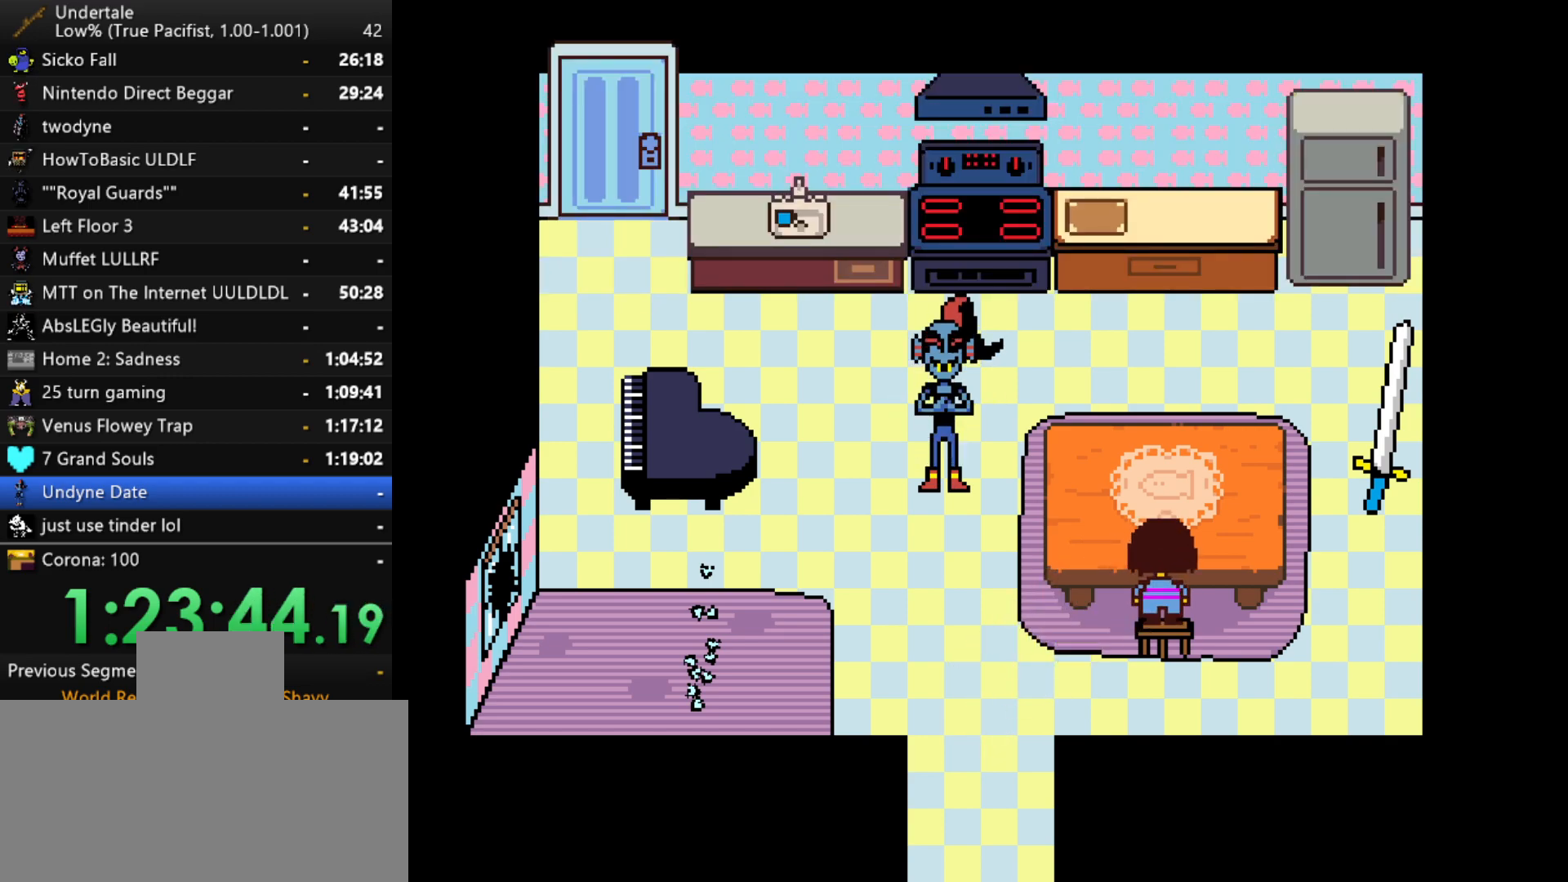
{"keys": ["z"], "events": [[17, "z", "down"], [50, "shift", "down"], [50, "x", "up"], [50, "z", "up"], [100, "return", "down"], [150, "return", "up"], [150, "shift", "up"], [200, "x", "down"], [250, "x", "up"], [250, "z", "down"], [283, "shift", "down"], [283, "z", "up"], [333, "return", "down"], [383, "return", "up"], [383, "shift", "up"], [383, "x", "down"], [383, "z", "down"], [433, "z", "up"], [483, "x", "up"], [483, "z", "down"]]}
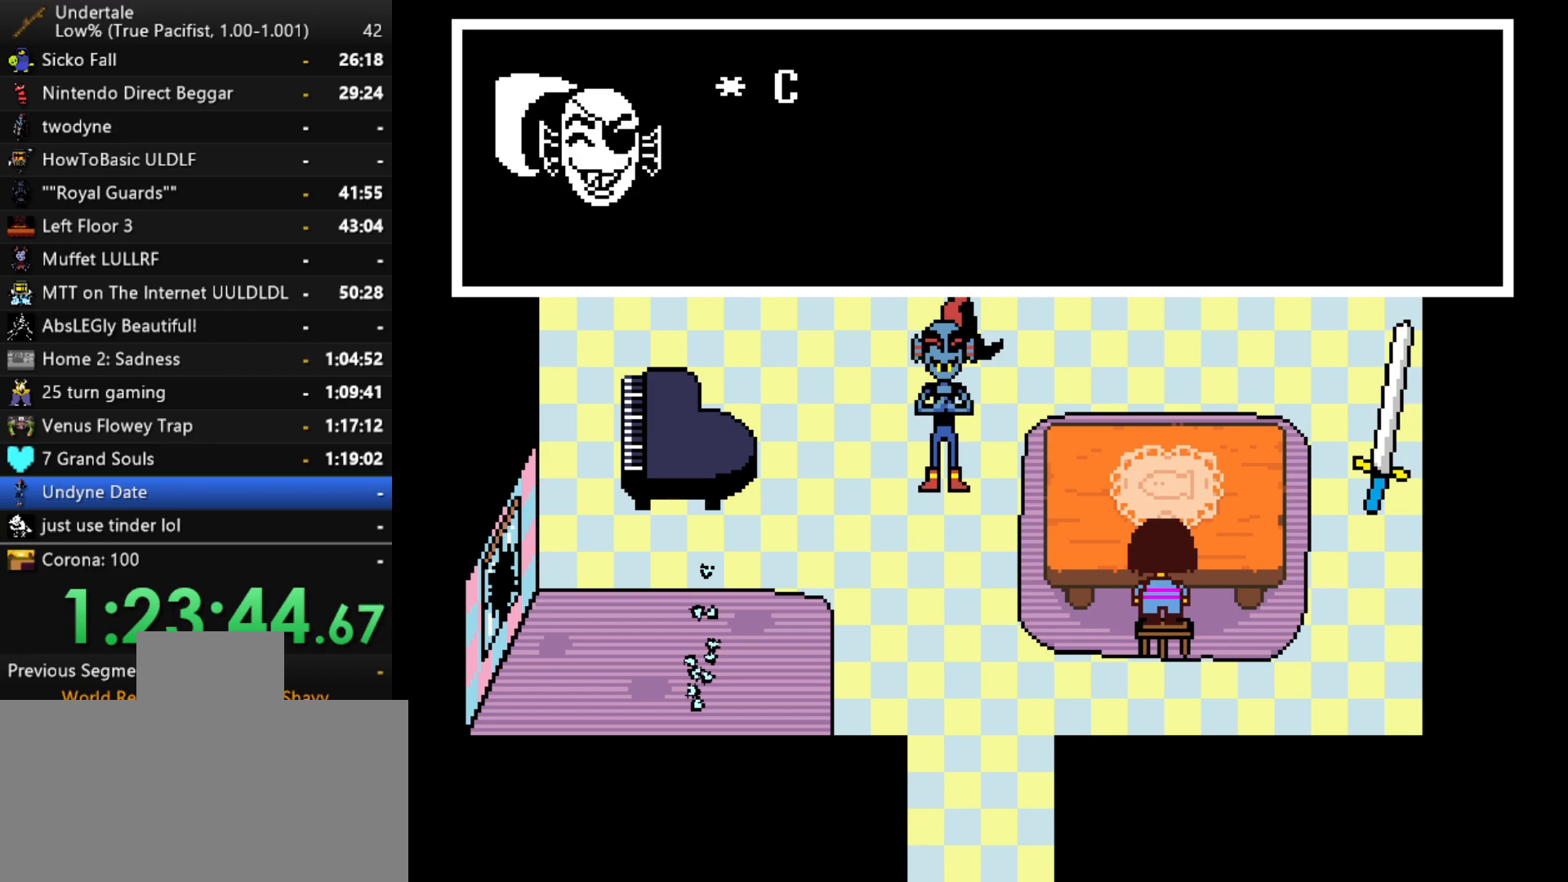
{"keys": [], "events": [[17, "shift", "down"], [17, "z", "up"], [67, "shift", "up"], [67, "x", "down"], [217, "return", "down"], [217, "z", "down"], [267, "return", "up"], [267, "shift", "down"], [267, "z", "up"], [300, "return", "down"], [300, "shift", "up"], [350, "return", "up"], [350, "shift", "down"], [400, "return", "down"], [400, "shift", "up"], [450, "shift", "down"], [450, "x", "up"], [500, "return", "up"], [500, "shift", "up"]]}